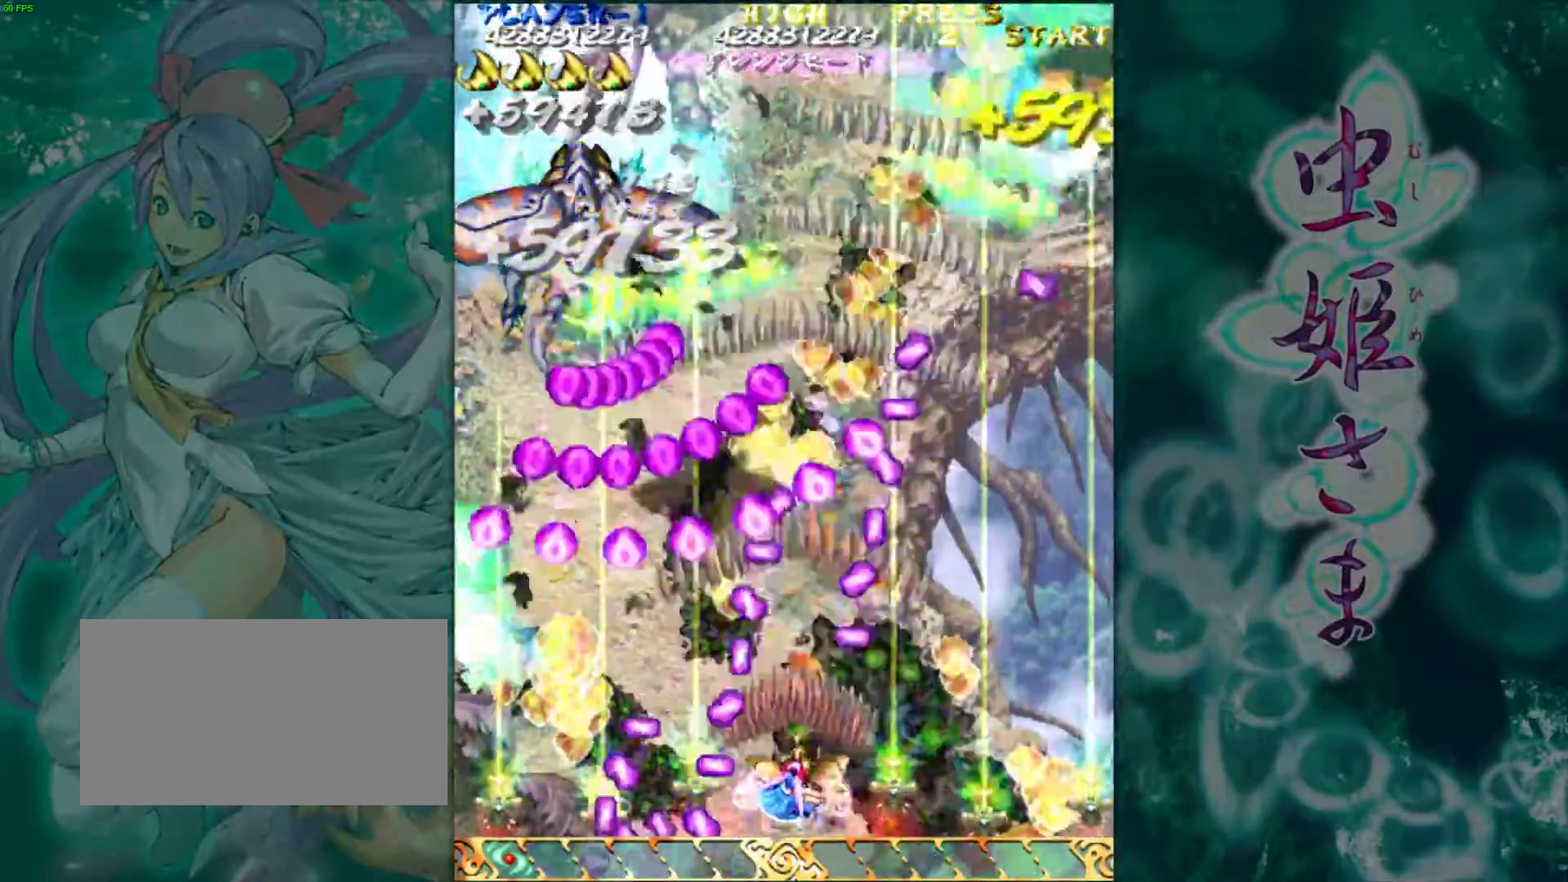
Gameplay with a controller (arcade stick); each line is a JSON object with the inputs held at the frame after it. "events" lists button and stick changes between this image and that frame as [ms after this image, input, new state], when the widget could be followed in between. Not read: L3 R3.
{"buttons": [], "left_stick": "center", "events": [[117, "left_stick", "down"], [217, "left_stick", "center"], [333, "left_stick", "right"], [467, "left_stick", "center"]]}
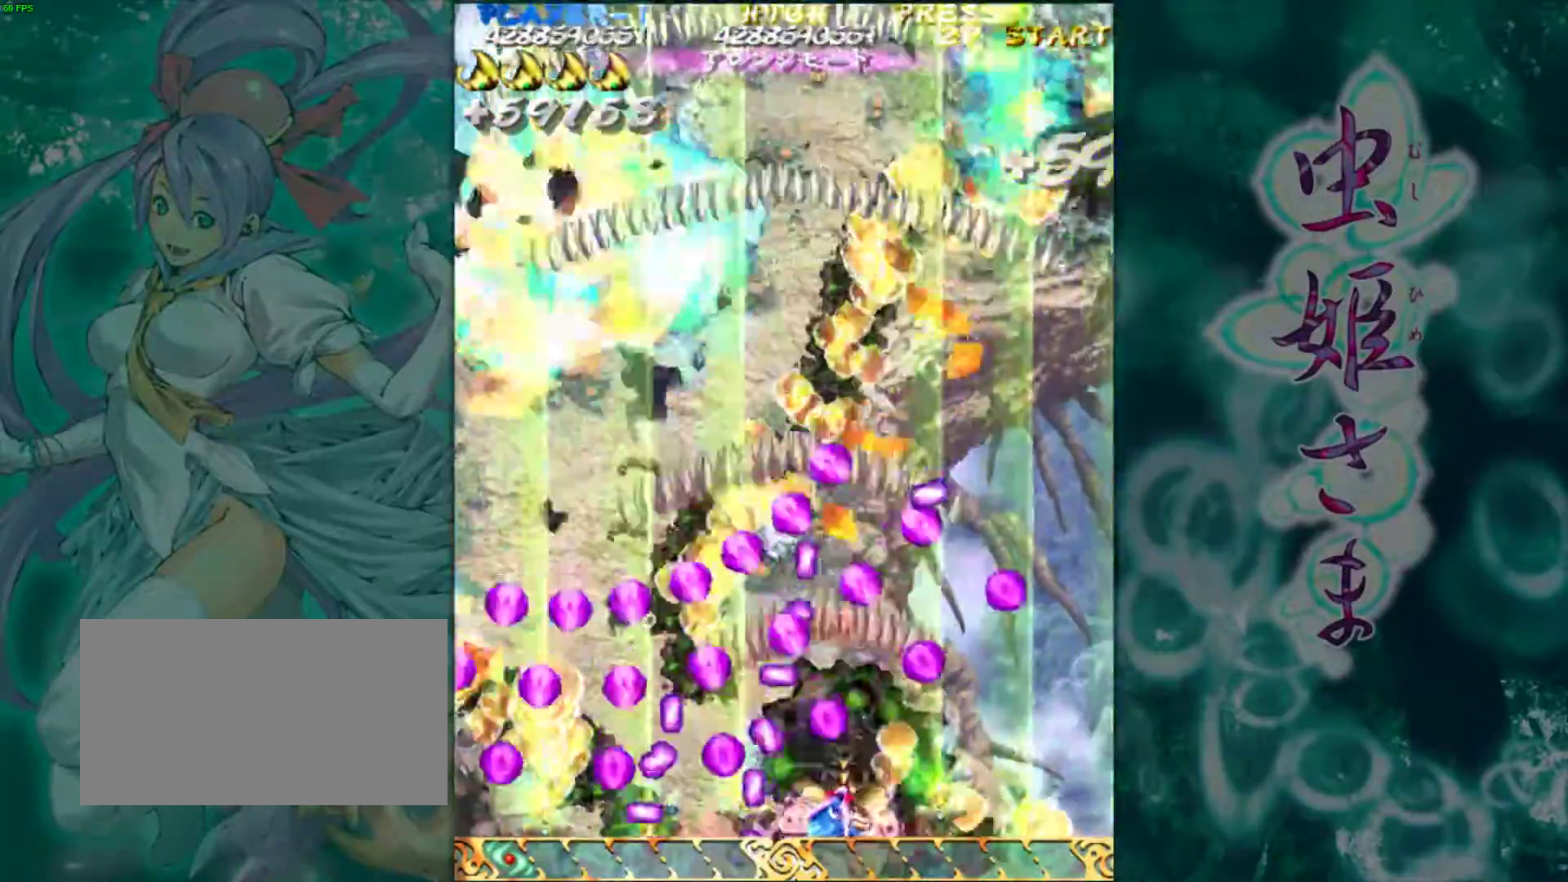
{"buttons": [], "left_stick": "center", "events": [[50, "left_stick", "right"], [183, "left_stick", "center"], [250, "left_stick", "right"], [333, "left_stick", "center"]]}
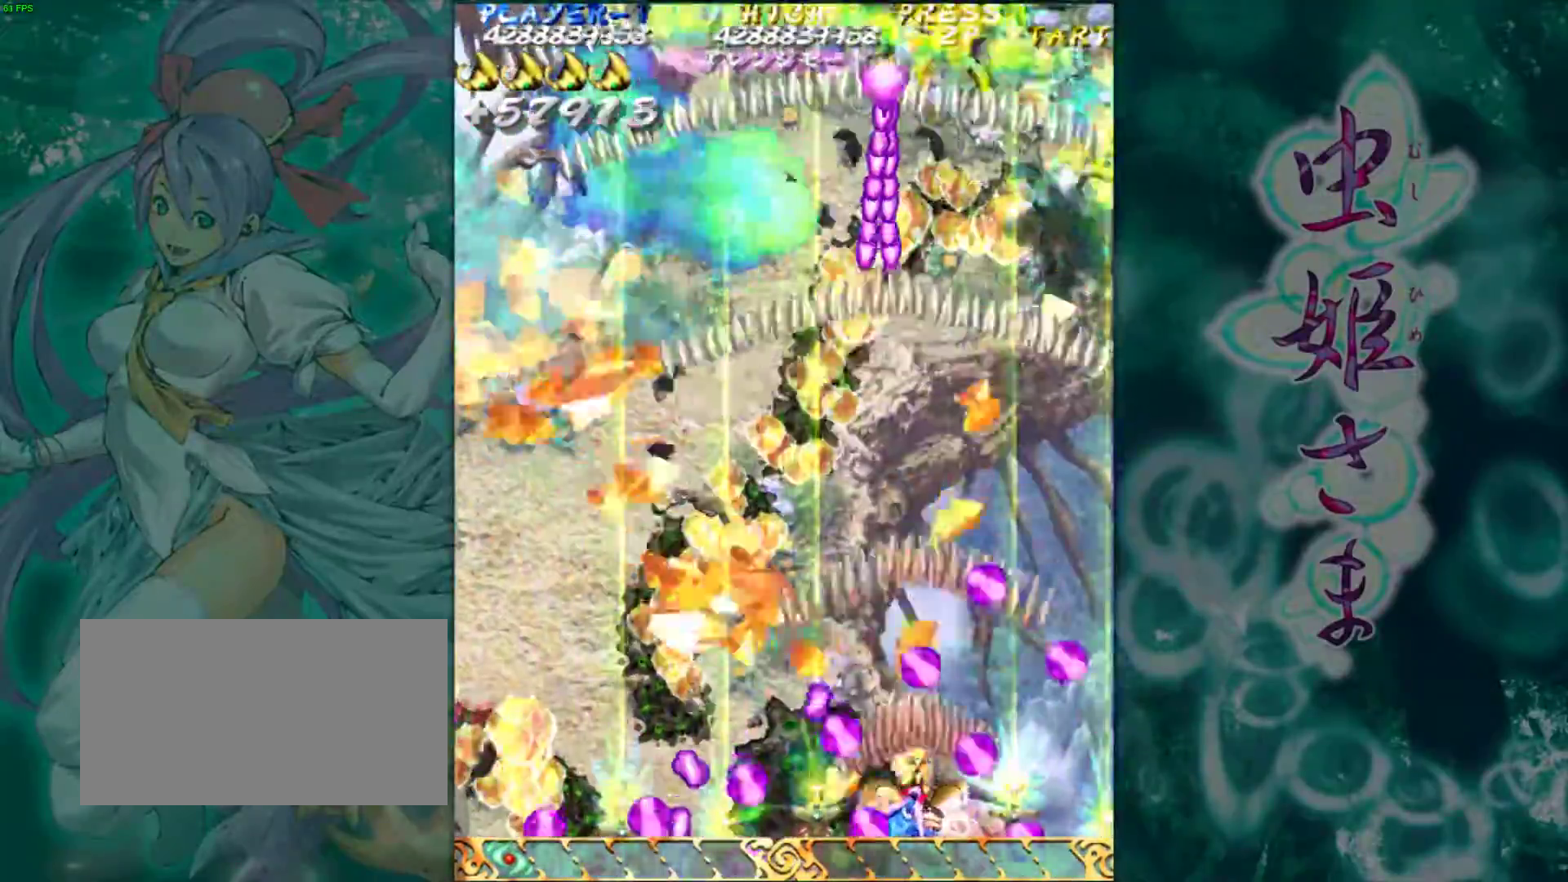
{"buttons": [], "left_stick": "left", "events": [[200, "left_stick", "up"], [417, "left_stick", "left"]]}
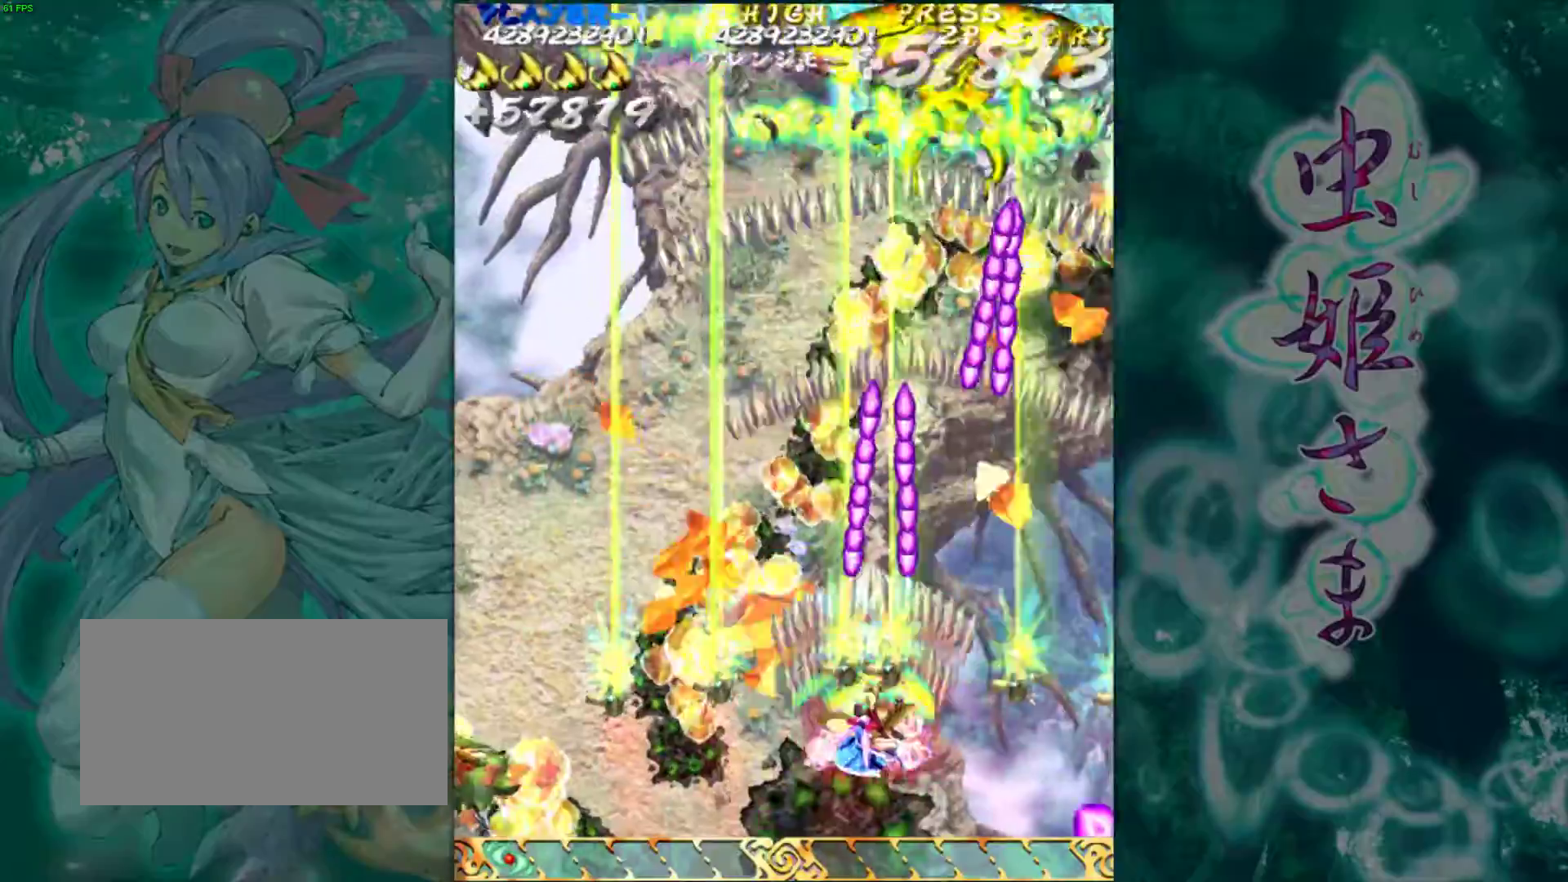
{"buttons": [], "left_stick": "up", "events": [[200, "left_stick", "up"]]}
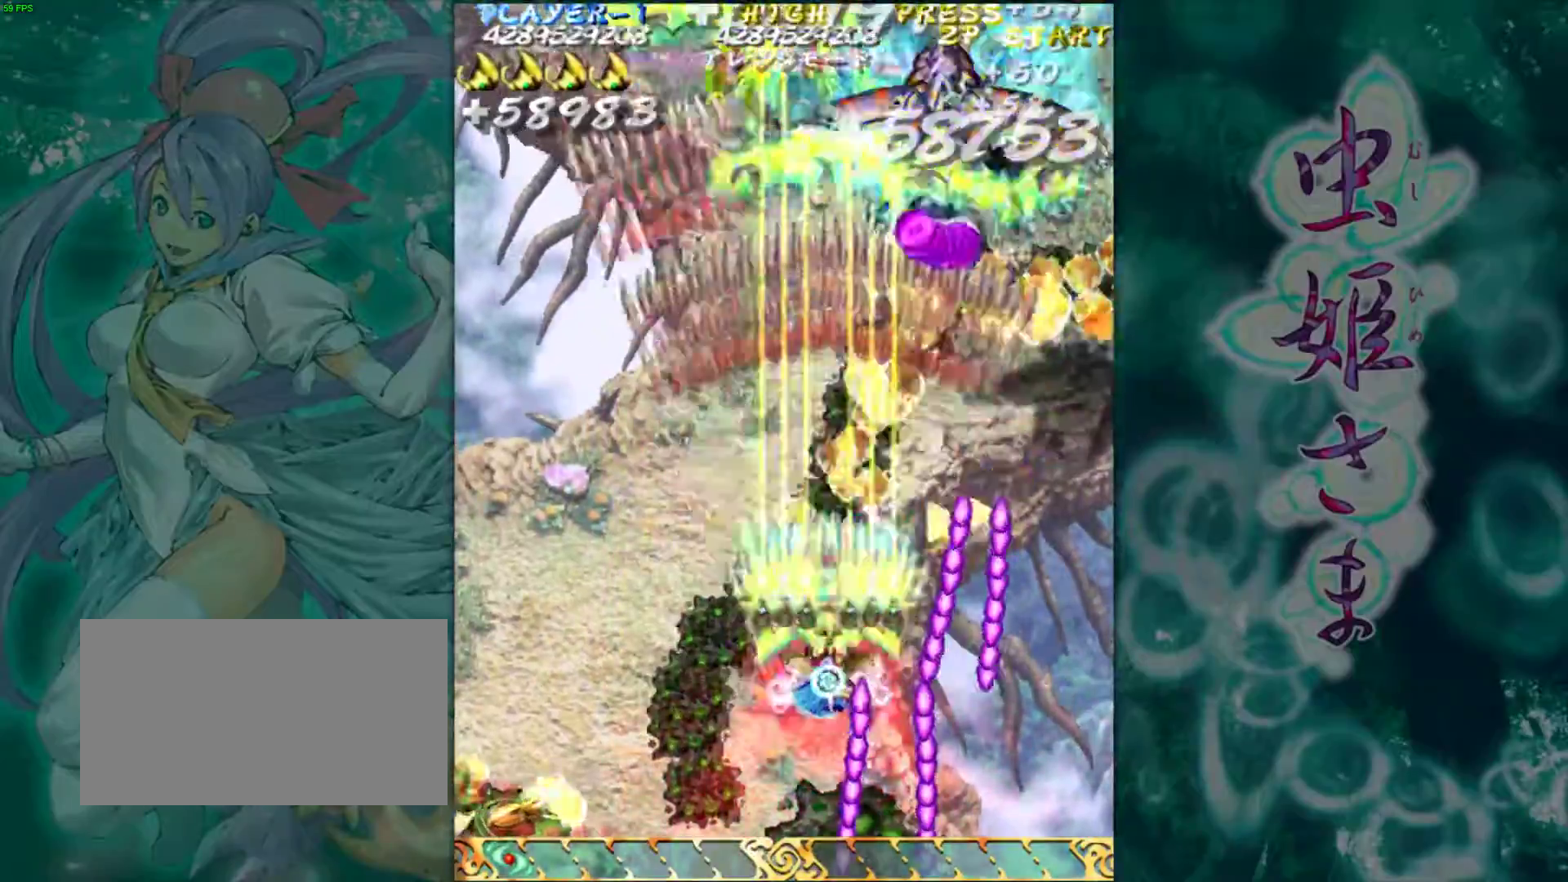
{"buttons": [], "left_stick": "down-left", "events": [[50, "left_stick", "right"], [167, "left_stick", "down"], [233, "left_stick", "center"], [367, "left_stick", "down"], [483, "left_stick", "down-left"]]}
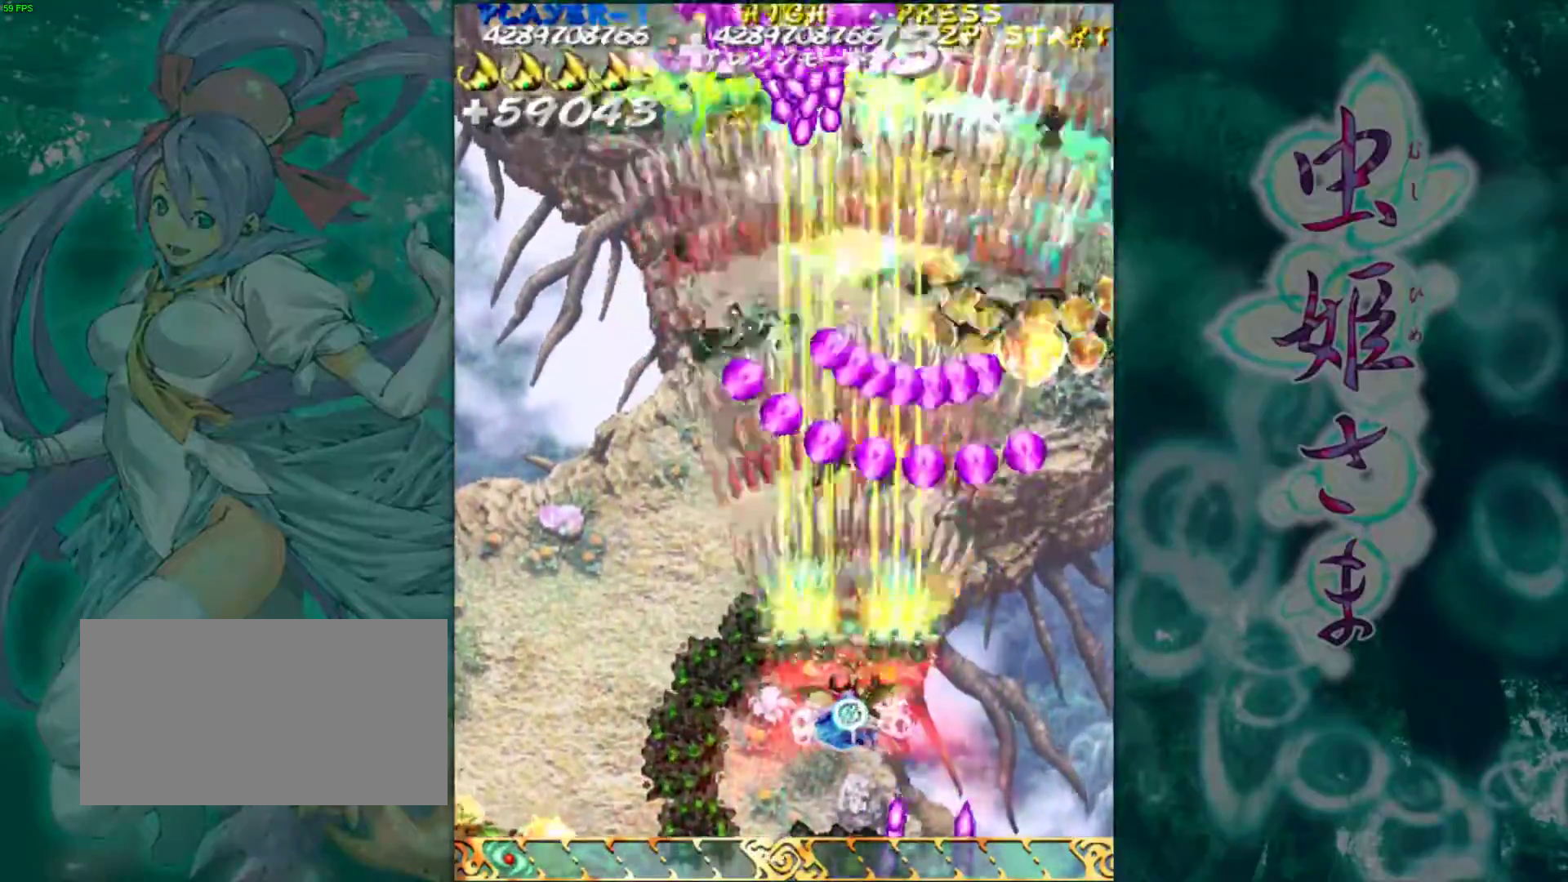
{"buttons": [], "left_stick": "center", "events": [[450, "left_stick", "center"]]}
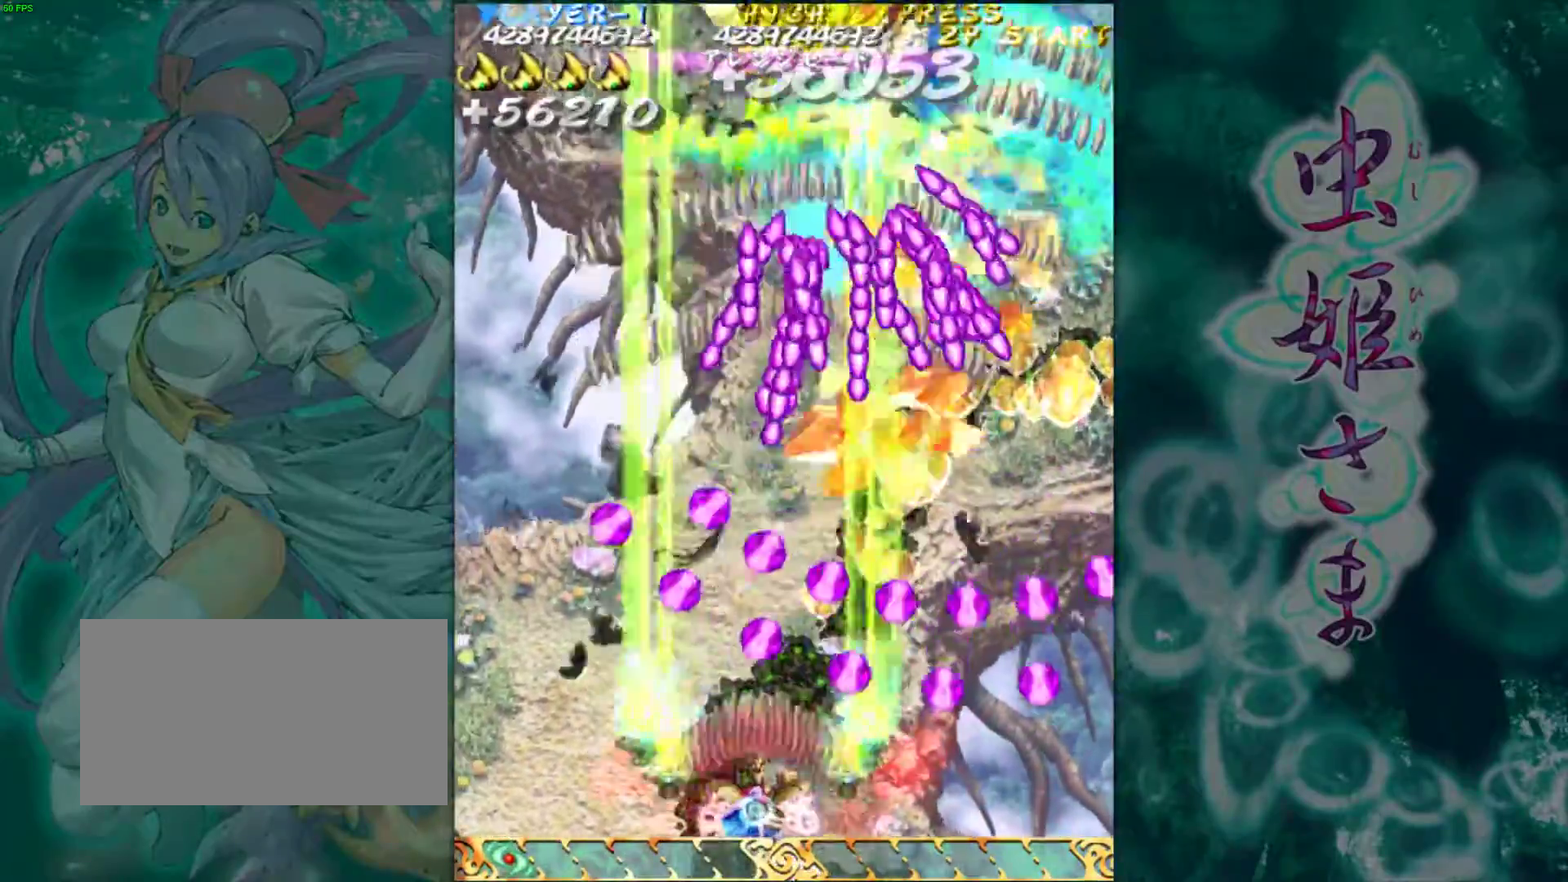
{"buttons": [], "left_stick": "center", "events": [[400, "left_stick", "left"], [483, "left_stick", "center"]]}
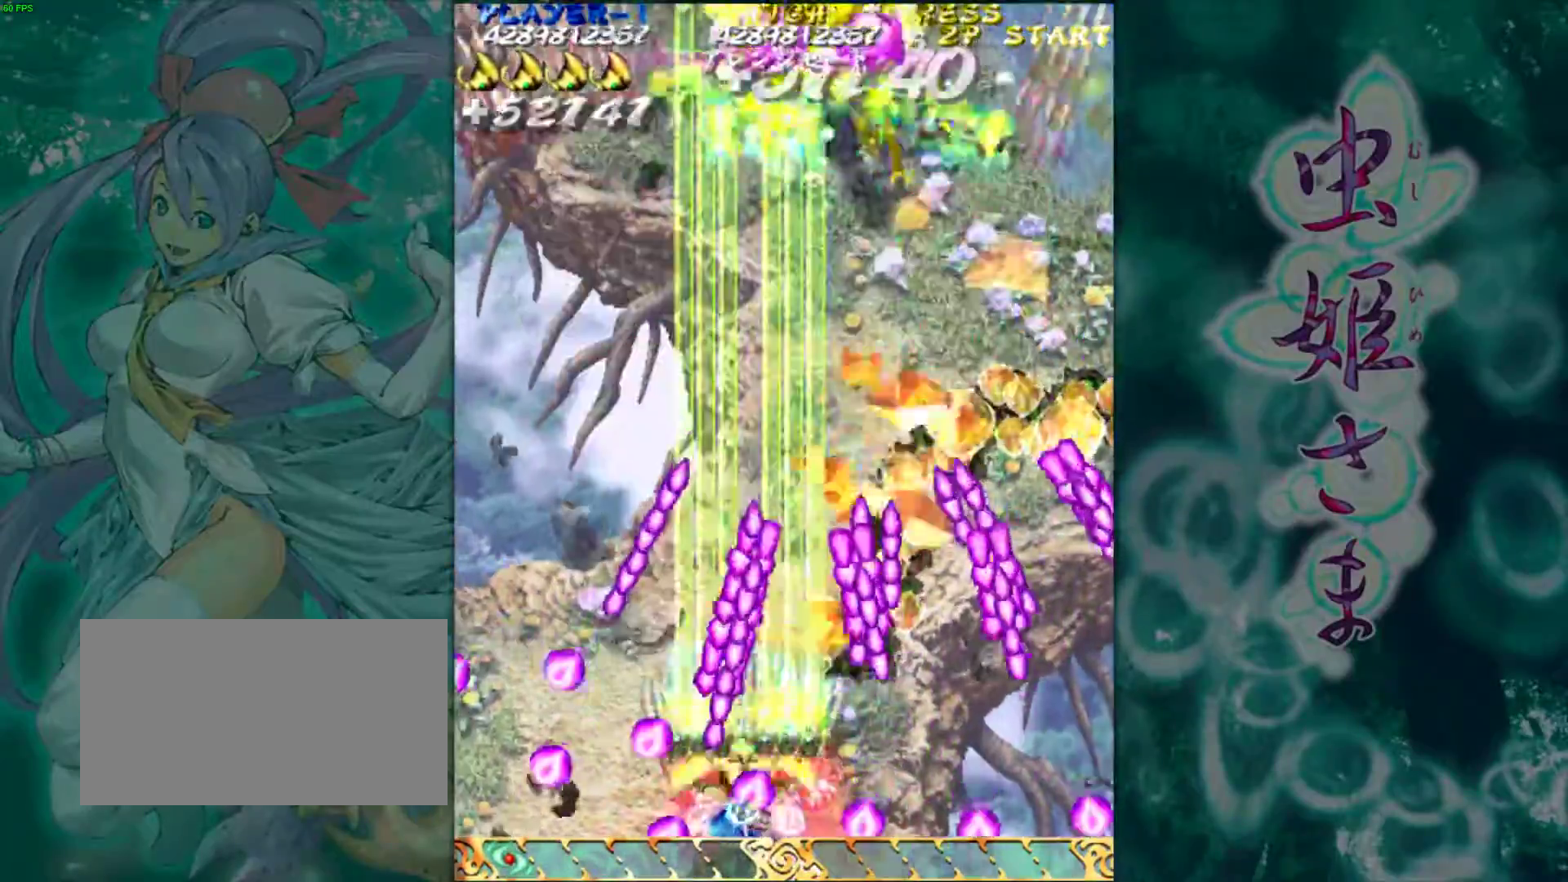
{"buttons": [], "left_stick": "up", "events": [[67, "left_stick", "right"], [317, "left_stick", "center"], [367, "left_stick", "up"]]}
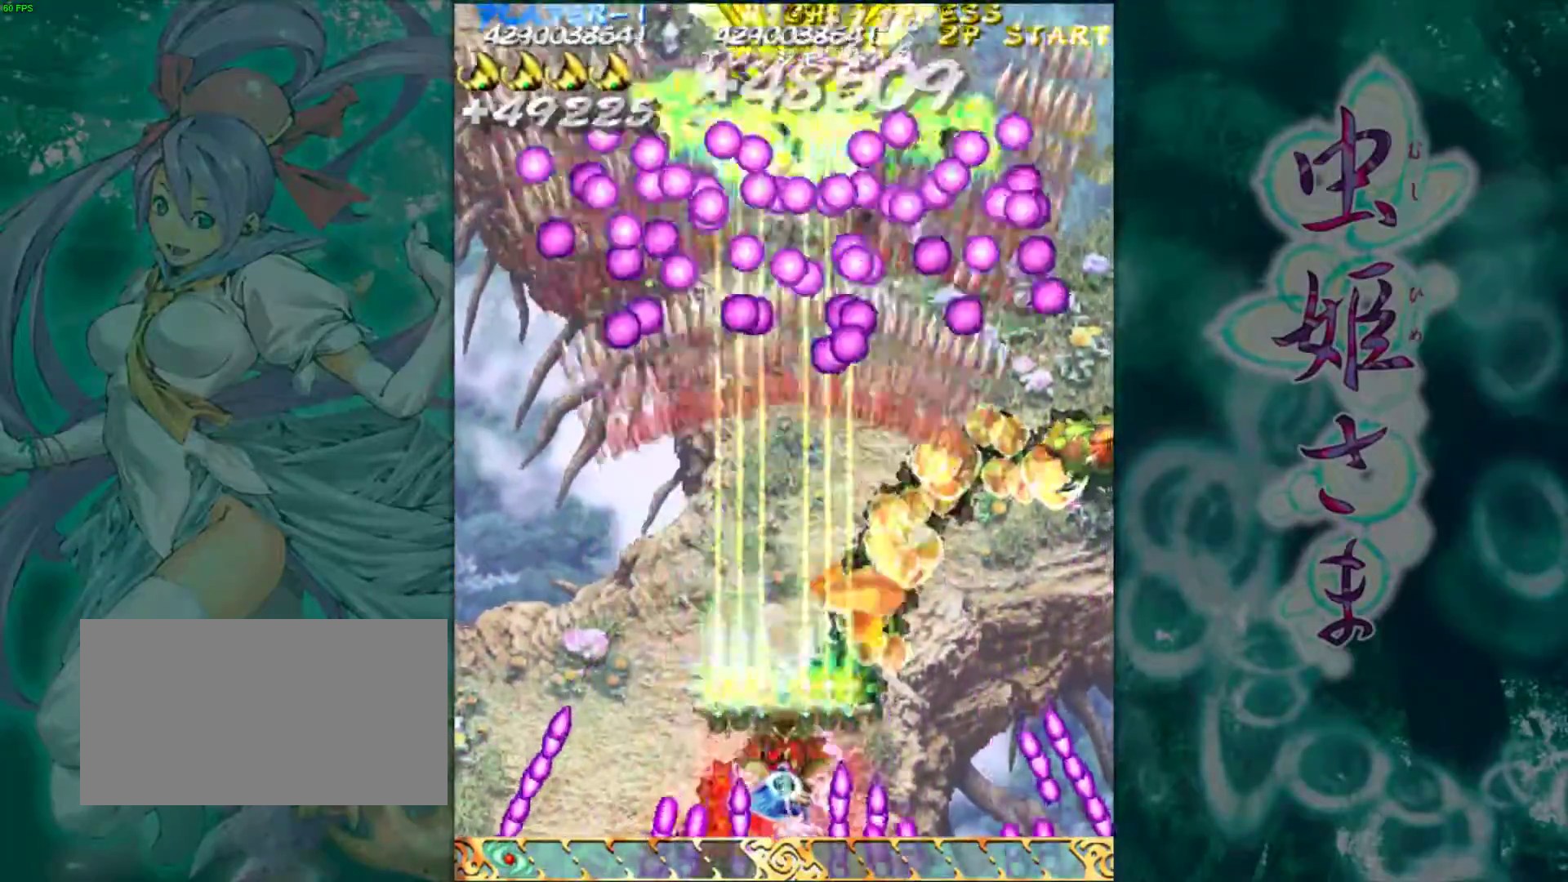
{"buttons": [], "left_stick": "left", "events": [[167, "left_stick", "left"]]}
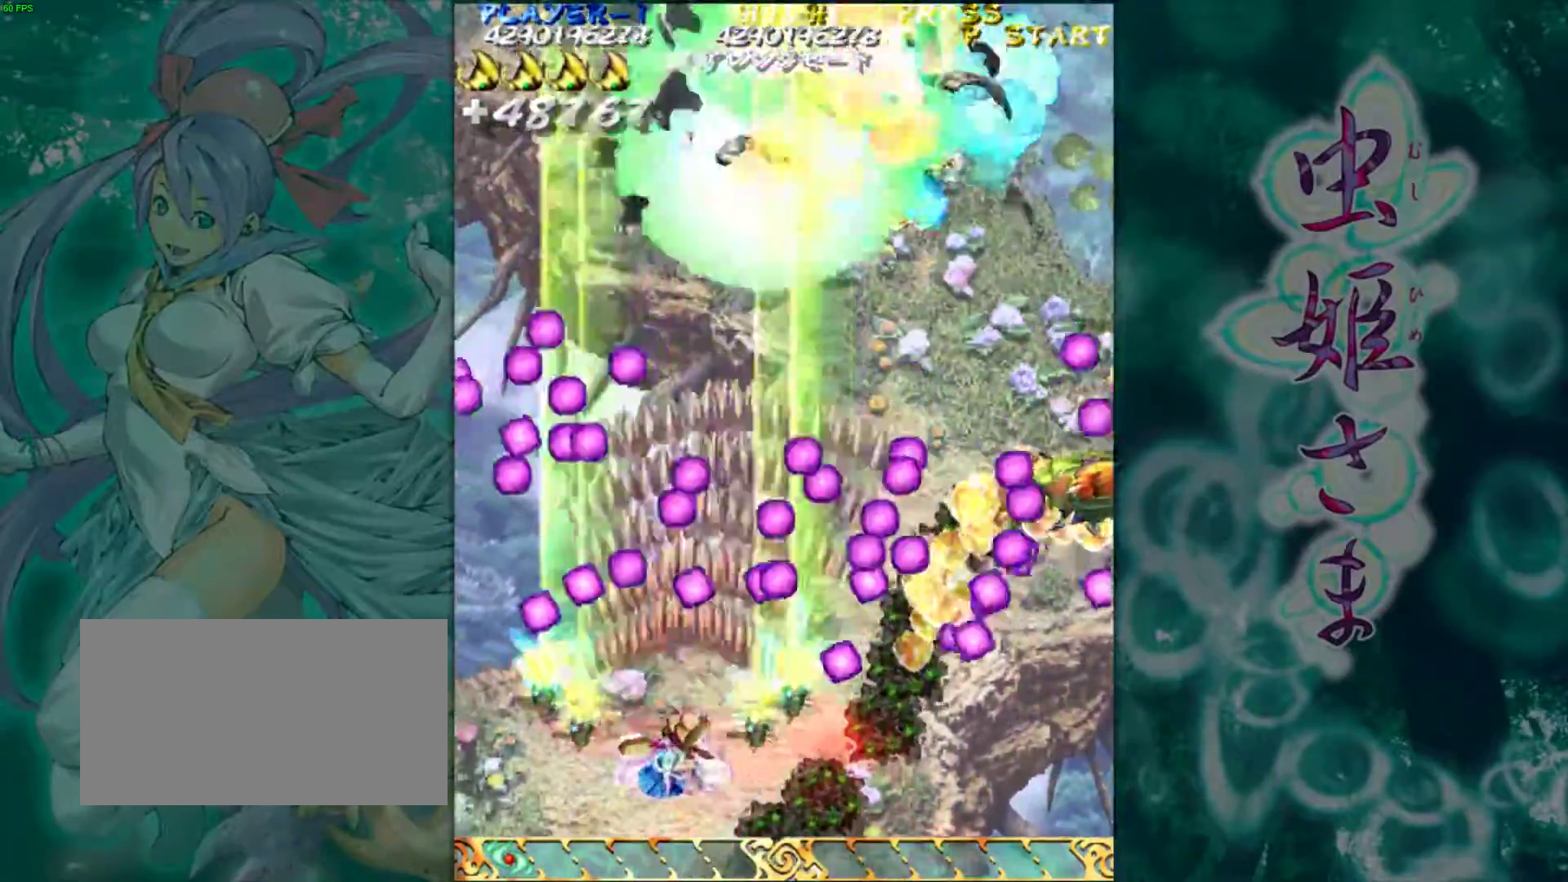
{"buttons": [], "left_stick": "up", "events": [[100, "left_stick", "down"], [283, "left_stick", "right"], [433, "left_stick", "up"]]}
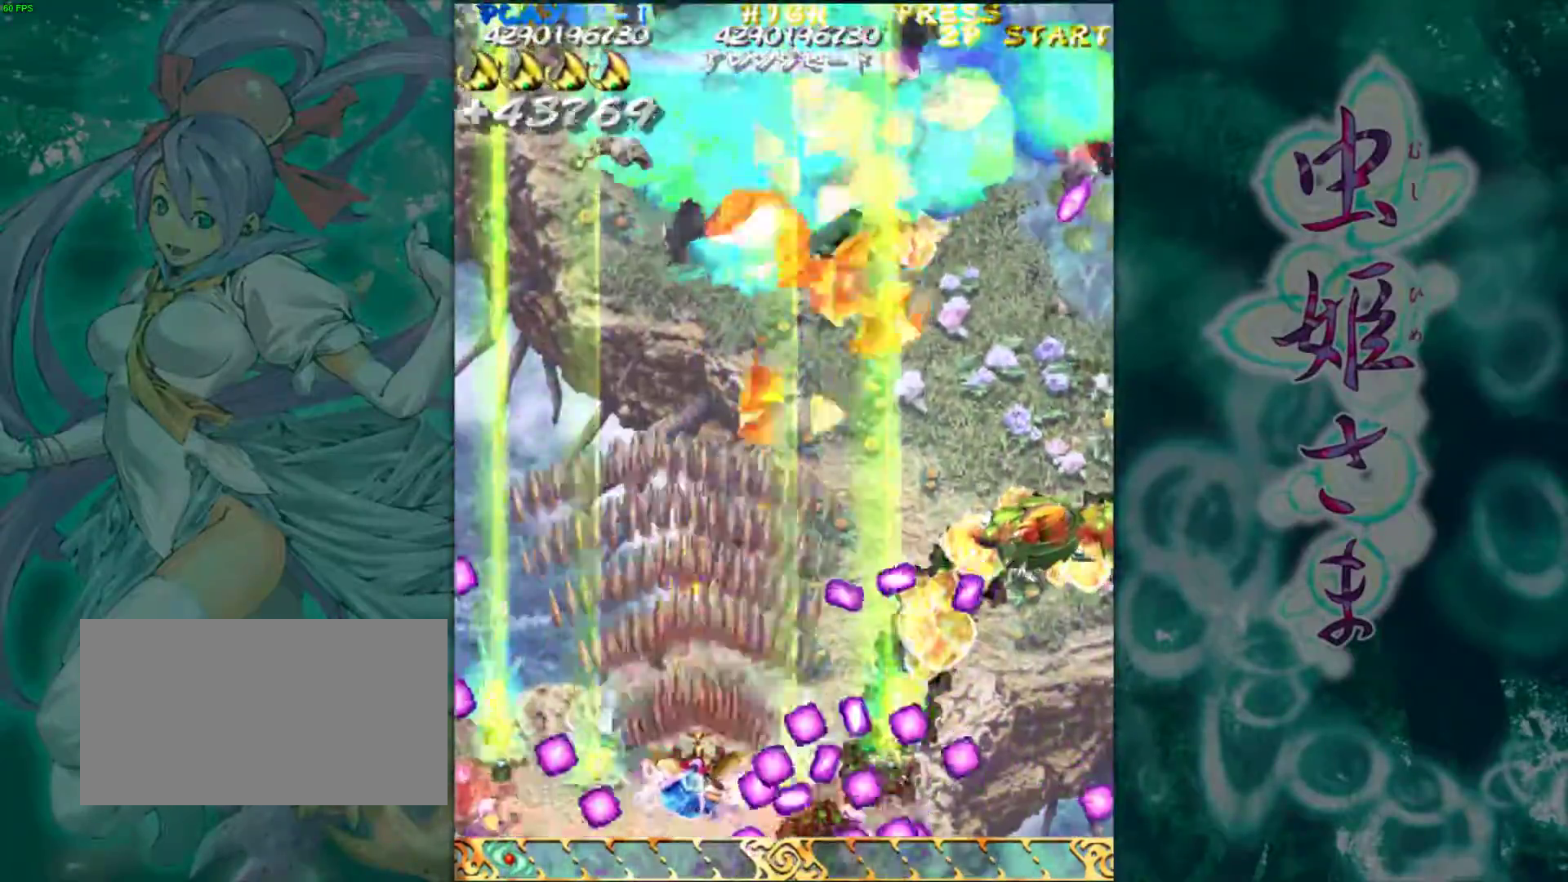
{"buttons": [], "left_stick": "down-right", "events": [[217, "left_stick", "down"], [350, "left_stick", "right"], [417, "left_stick", "down-right"]]}
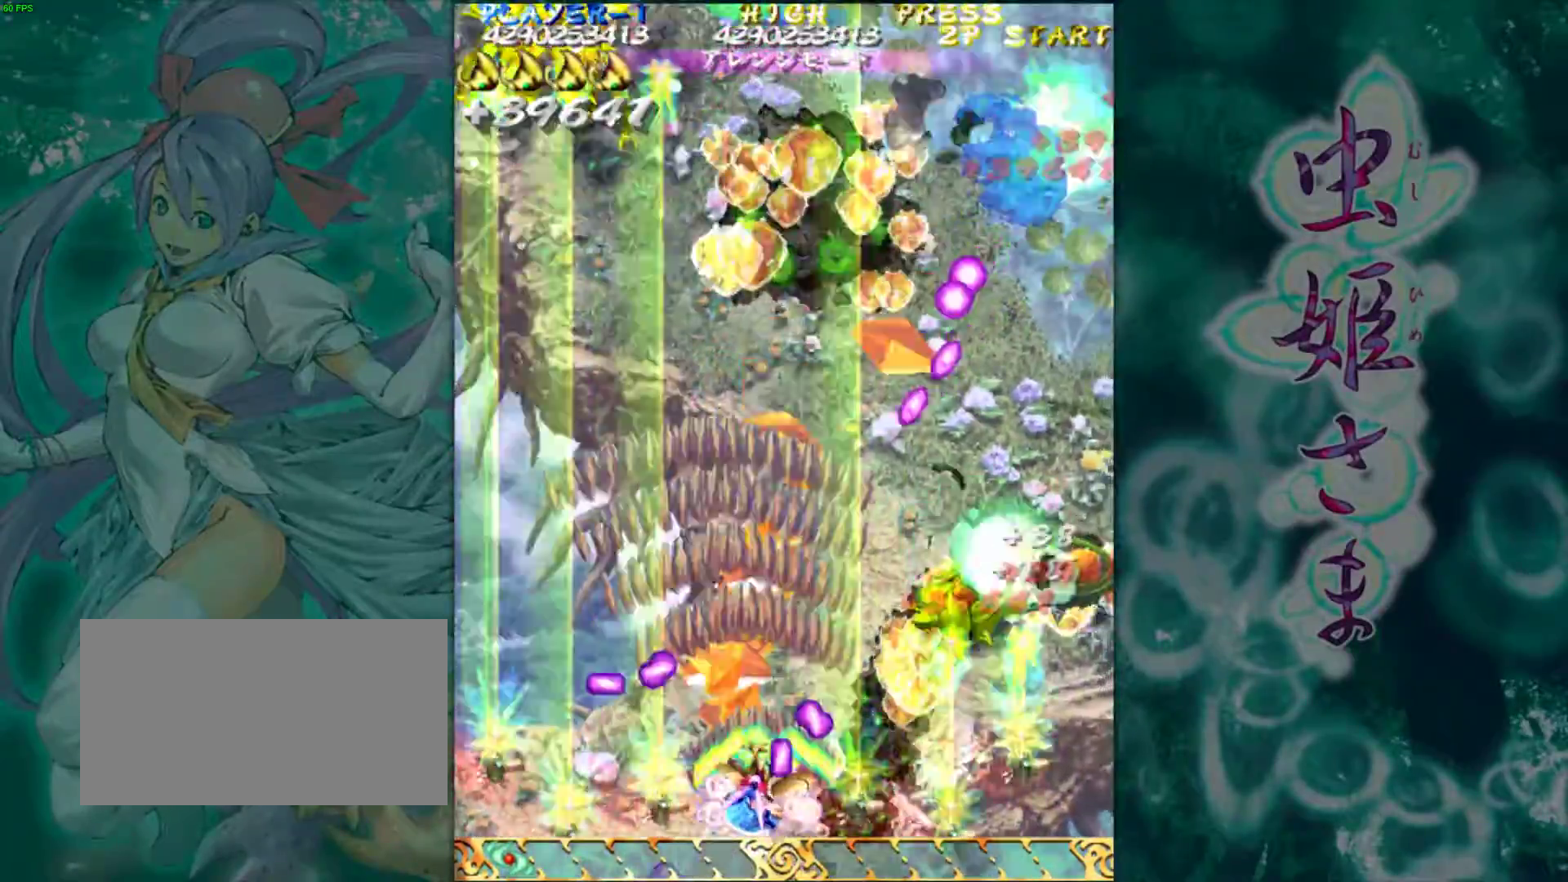
{"buttons": [], "left_stick": "right", "events": [[33, "left_stick", "right"]]}
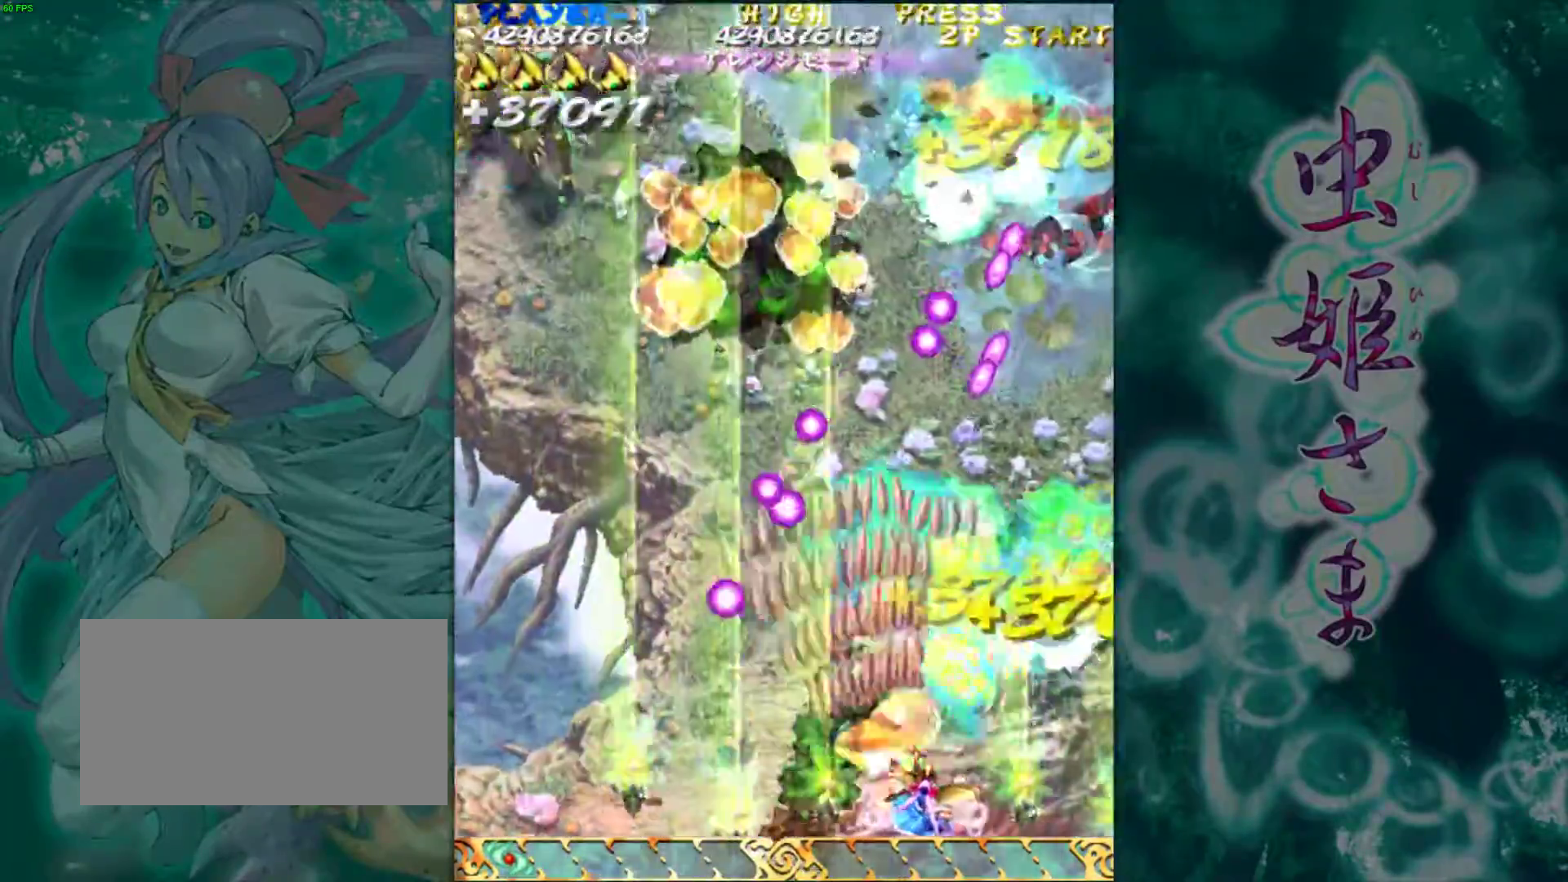
{"buttons": [], "left_stick": "left", "events": [[117, "left_stick", "left"], [183, "left_stick", "up-left"], [500, "left_stick", "left"]]}
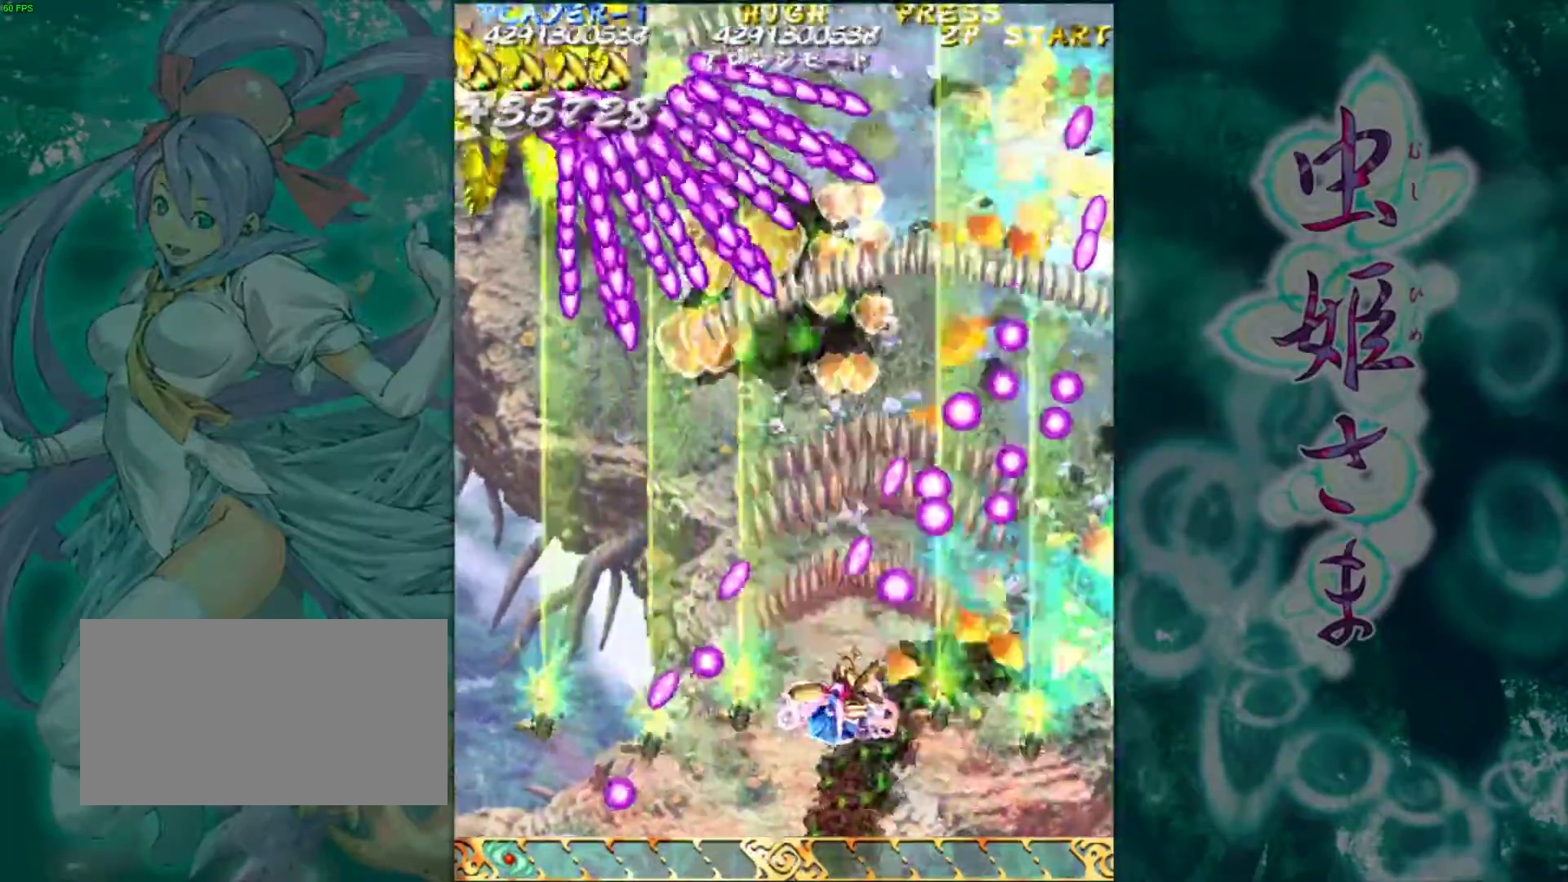
{"buttons": [], "left_stick": "left", "events": [[150, "left_stick", "center"], [200, "left_stick", "left"]]}
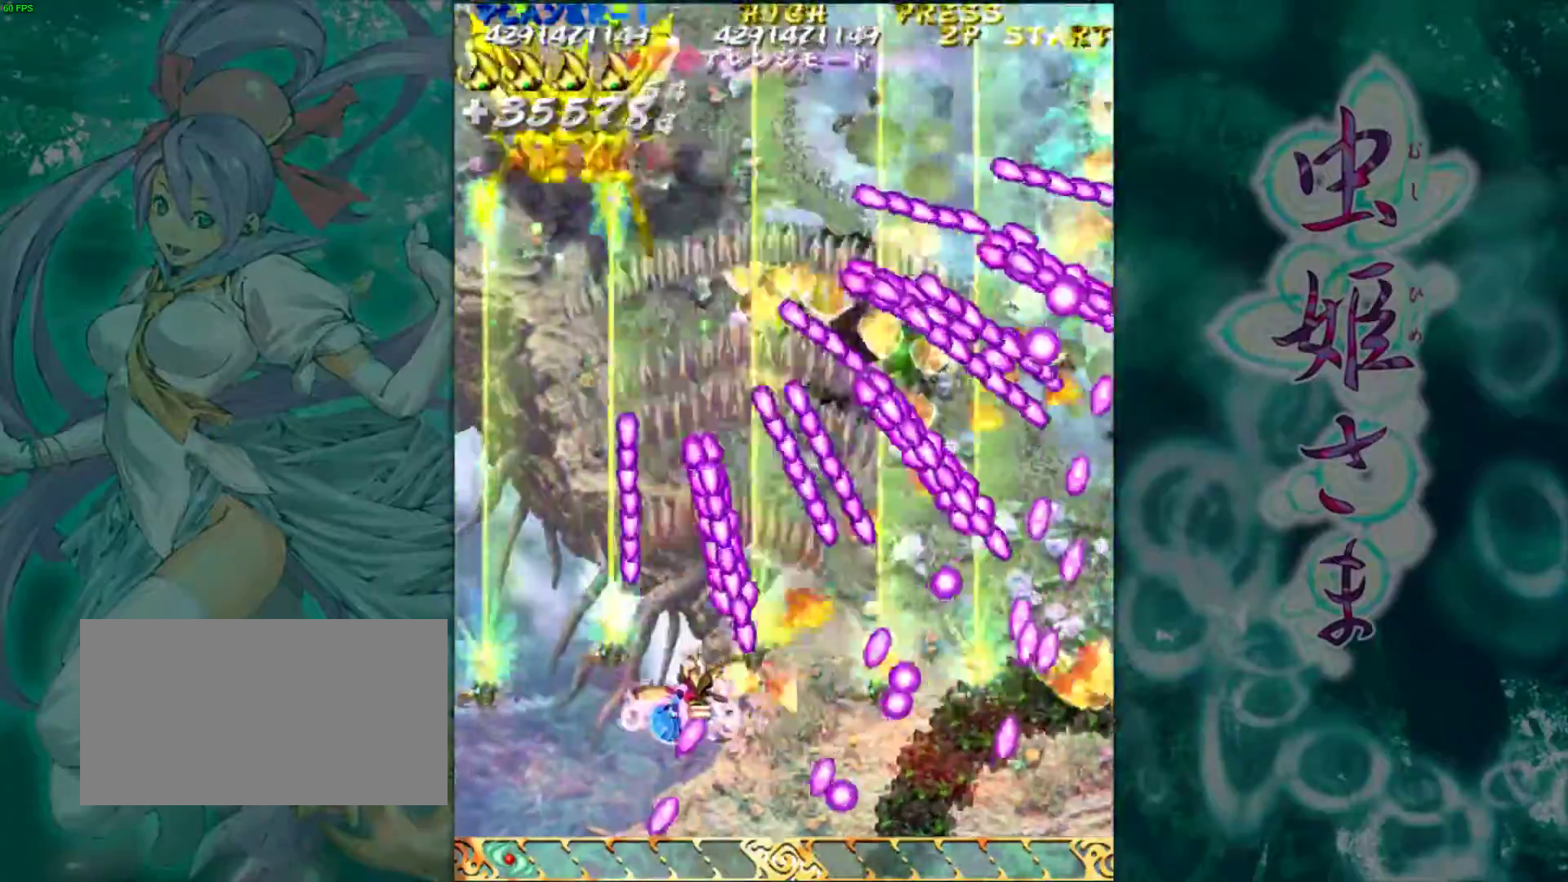
{"buttons": [], "left_stick": "center", "events": [[50, "left_stick", "down-left"], [283, "left_stick", "left"], [433, "left_stick", "center"]]}
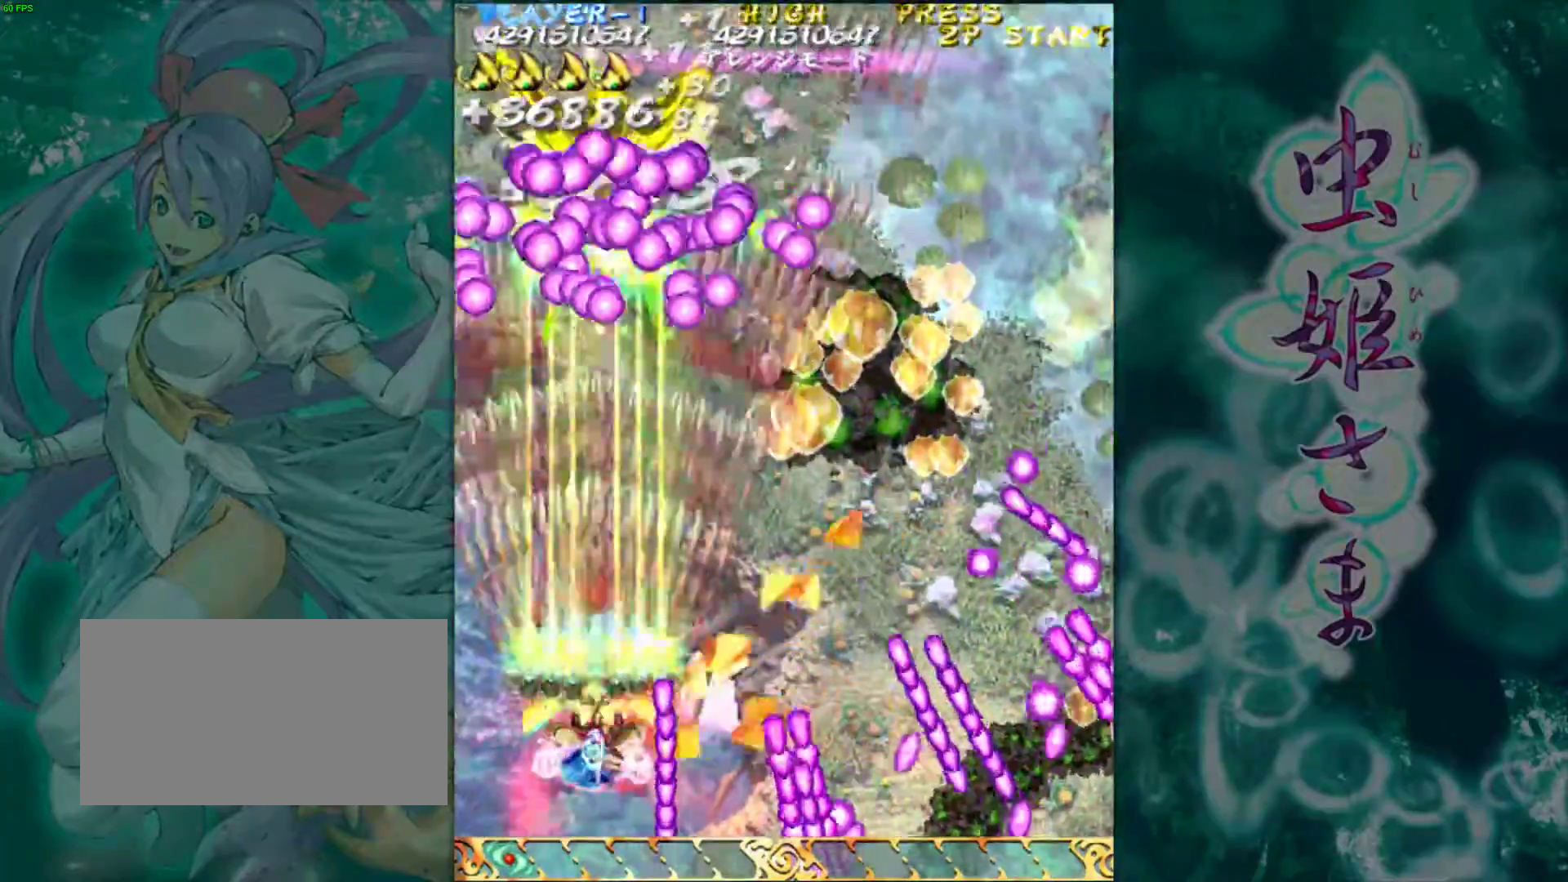
{"buttons": [], "left_stick": "down-left", "events": [[367, "left_stick", "down"], [433, "left_stick", "down-left"]]}
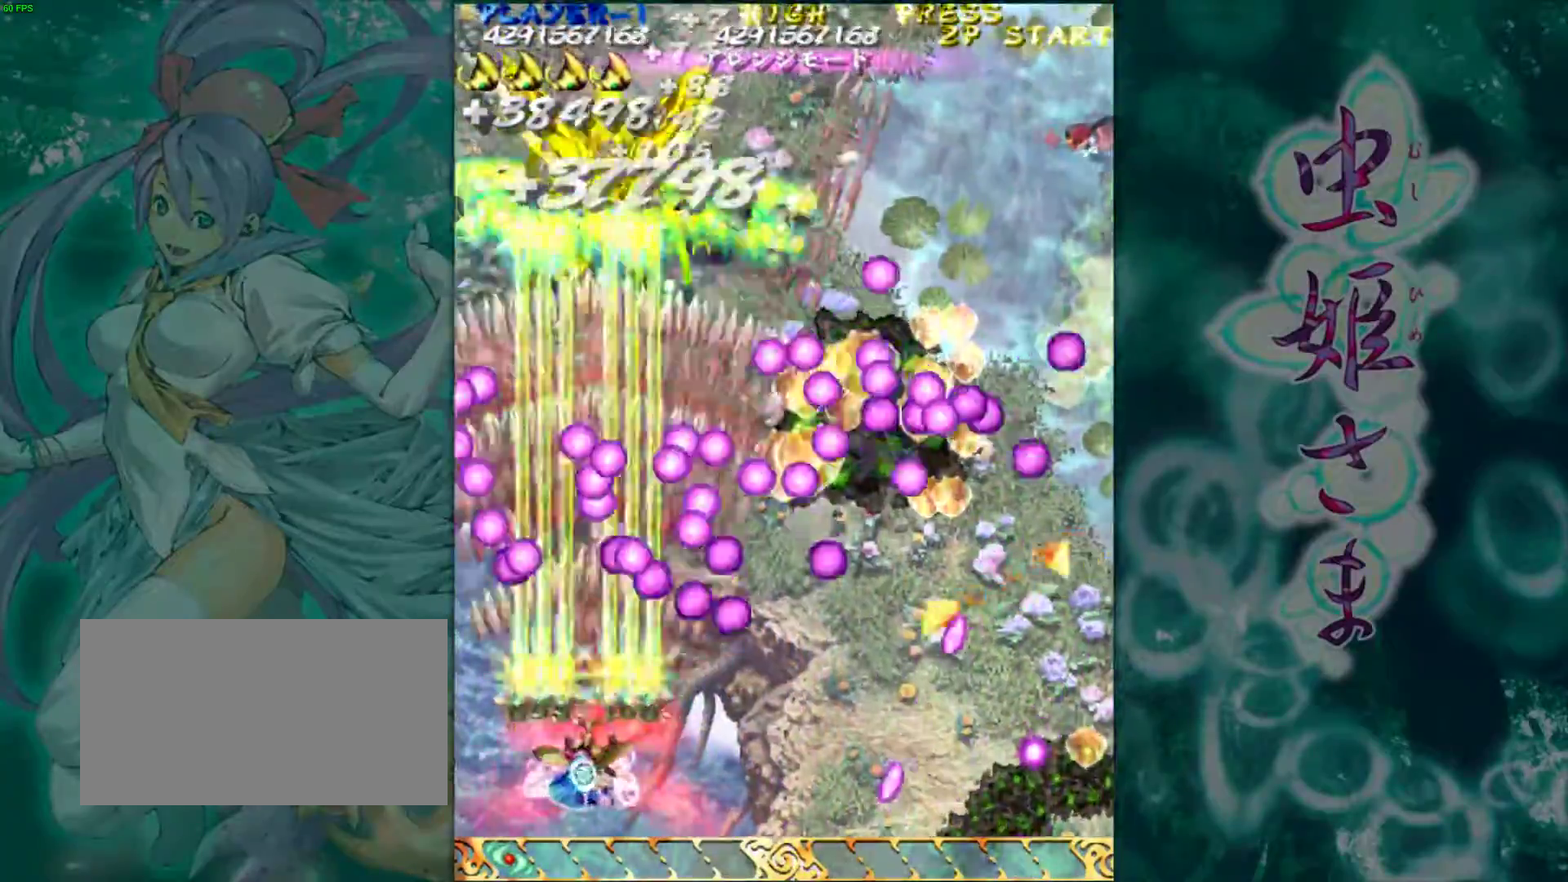
{"buttons": [], "left_stick": "up-left", "events": [[17, "left_stick", "left"], [167, "left_stick", "center"], [333, "left_stick", "left"], [400, "left_stick", "up-left"]]}
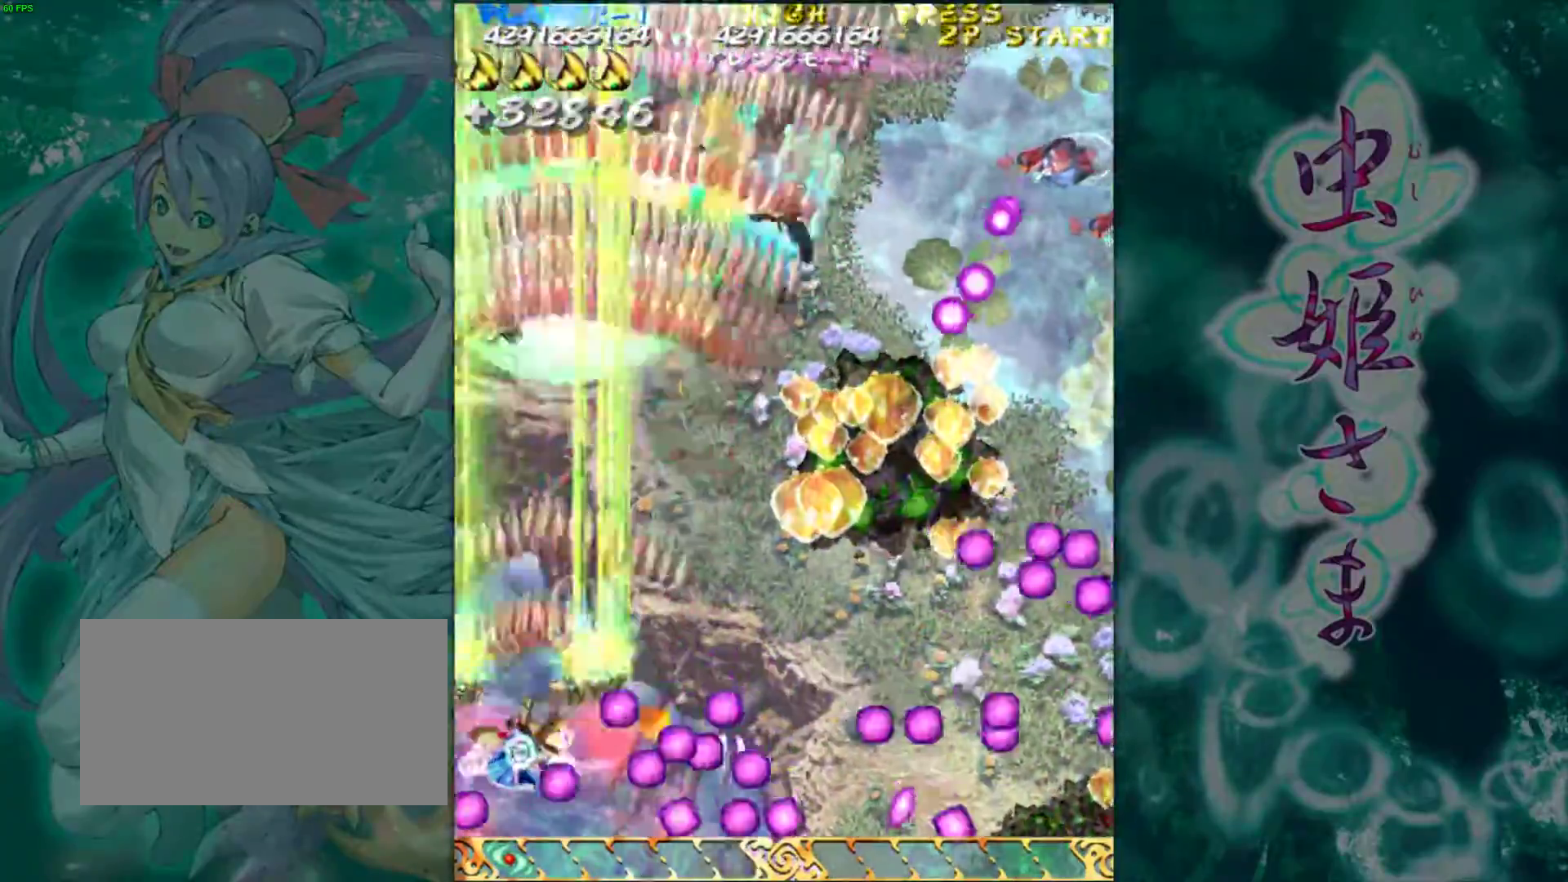
{"buttons": [], "left_stick": "right", "events": [[100, "left_stick", "up-right"], [150, "left_stick", "right"]]}
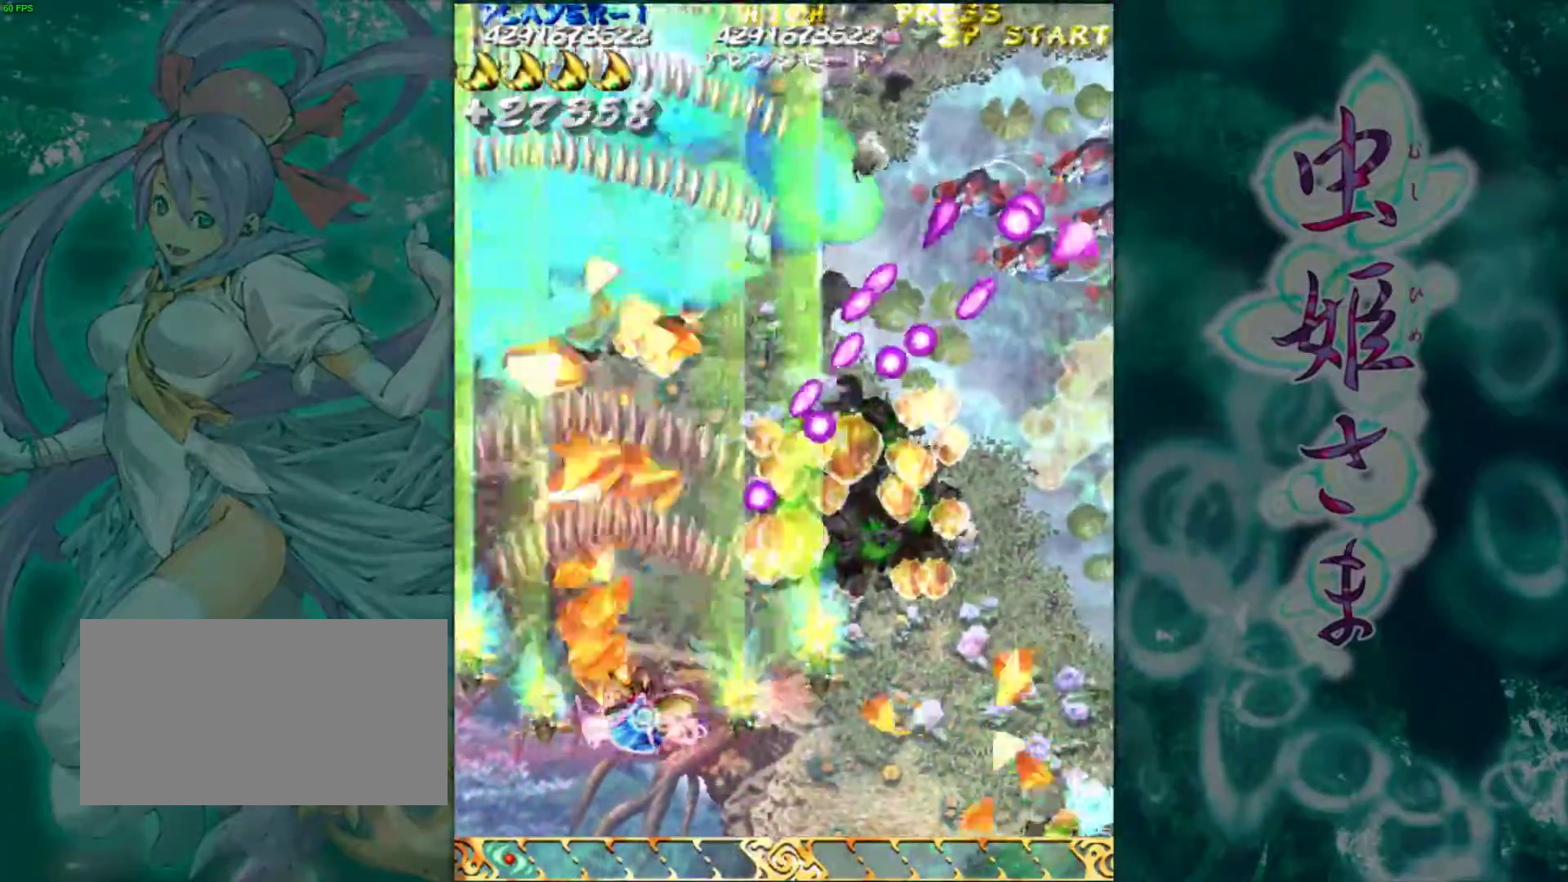
{"buttons": [], "left_stick": "right", "events": [[333, "left_stick", "up-right"], [500, "left_stick", "right"]]}
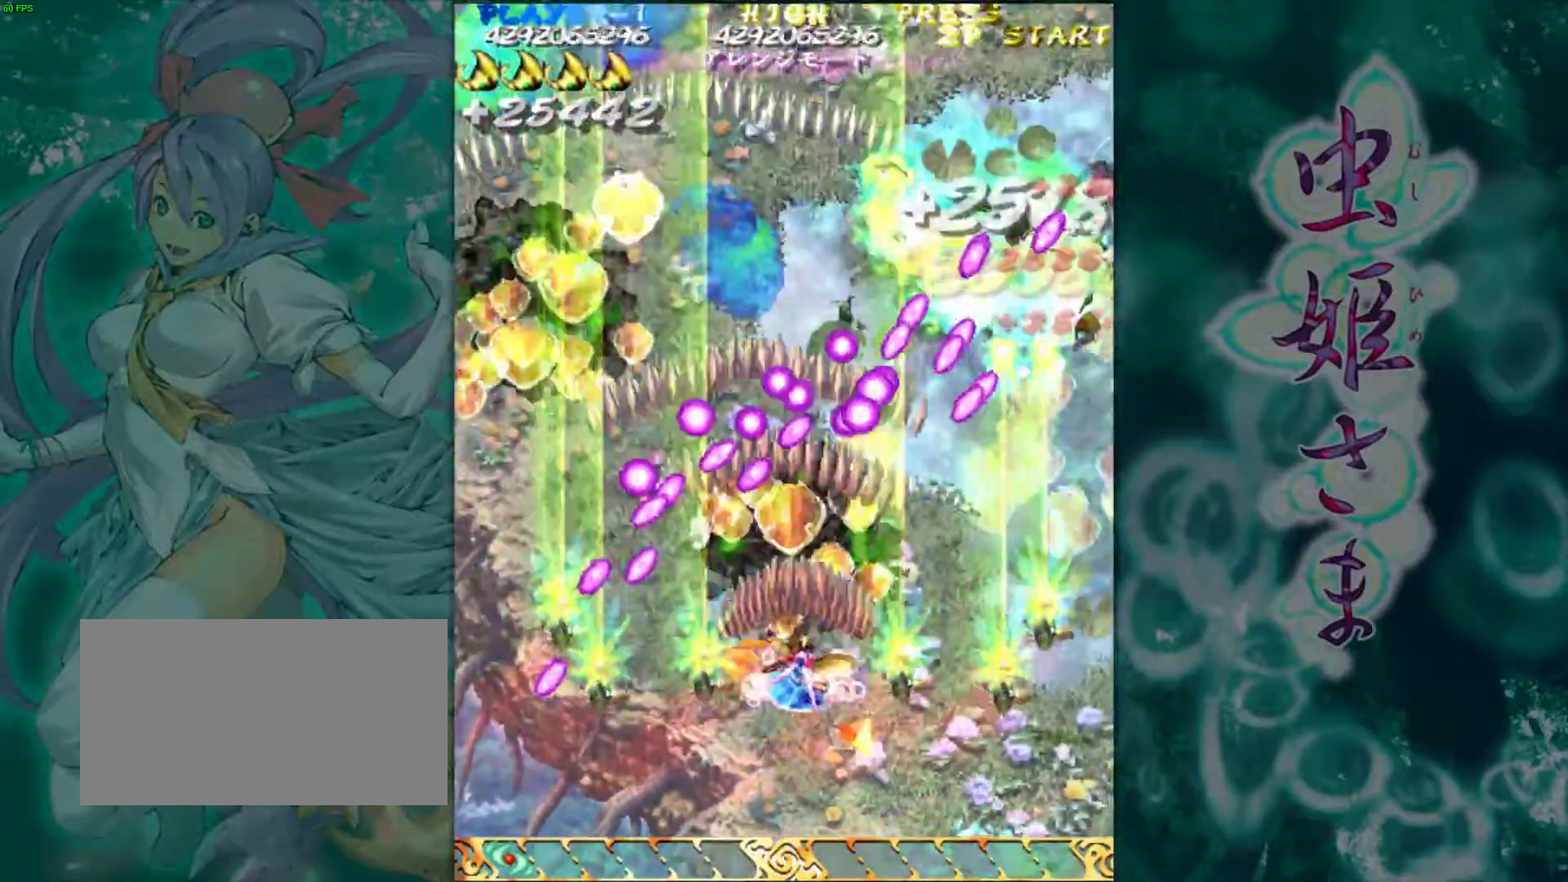
{"buttons": [], "left_stick": "center", "events": [[483, "left_stick", "center"]]}
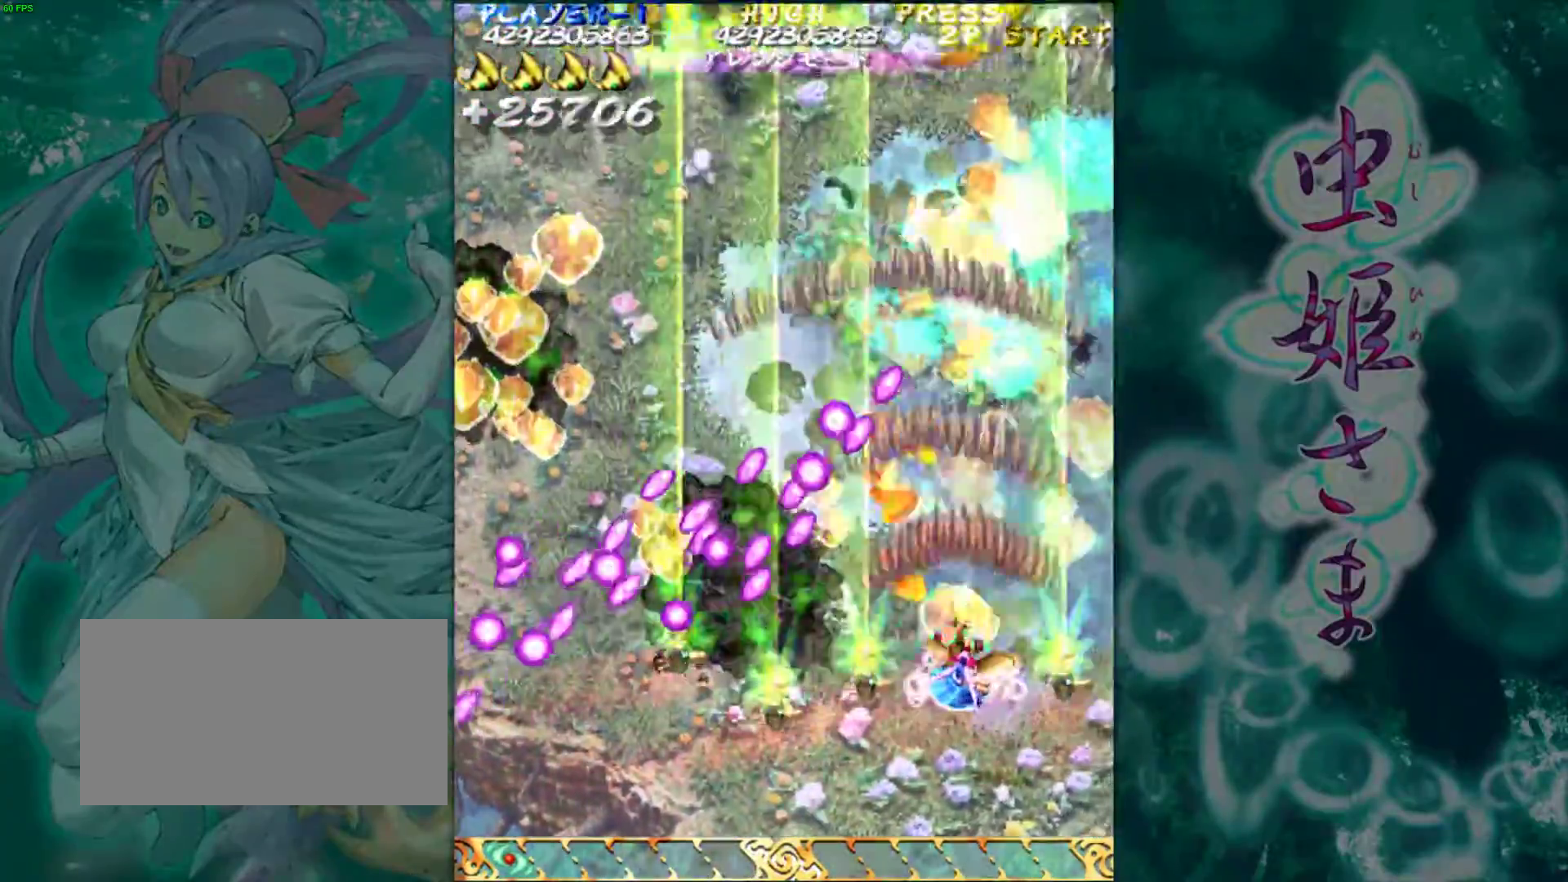
{"buttons": [], "left_stick": "left", "events": [[33, "left_stick", "right"], [100, "left_stick", "up"], [283, "left_stick", "left"]]}
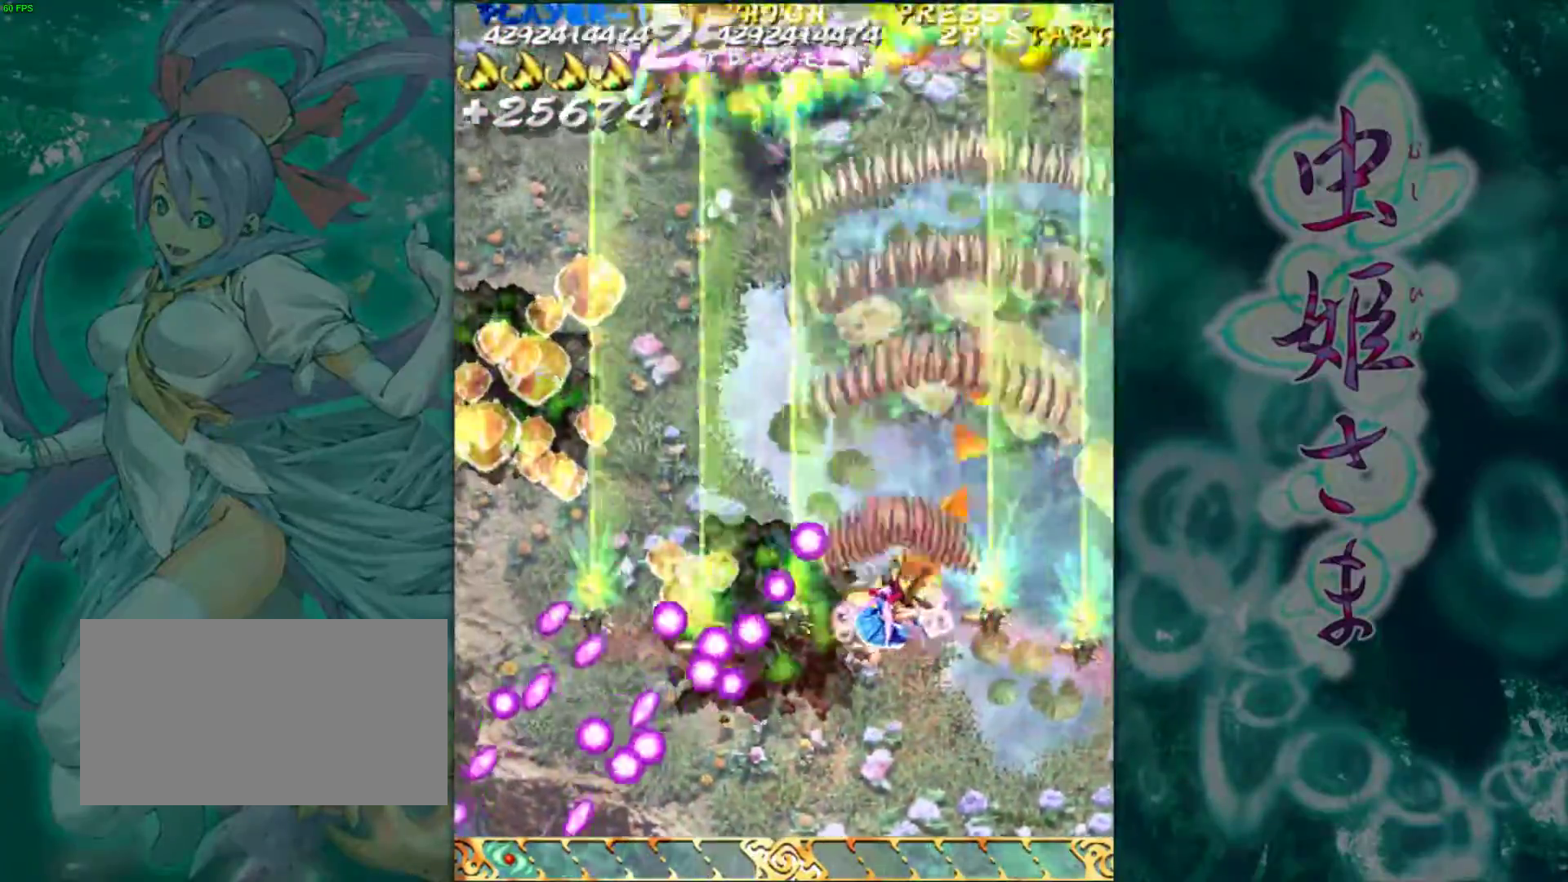
{"buttons": [], "left_stick": "down", "events": [[50, "left_stick", "center"], [183, "left_stick", "left"], [450, "left_stick", "down"]]}
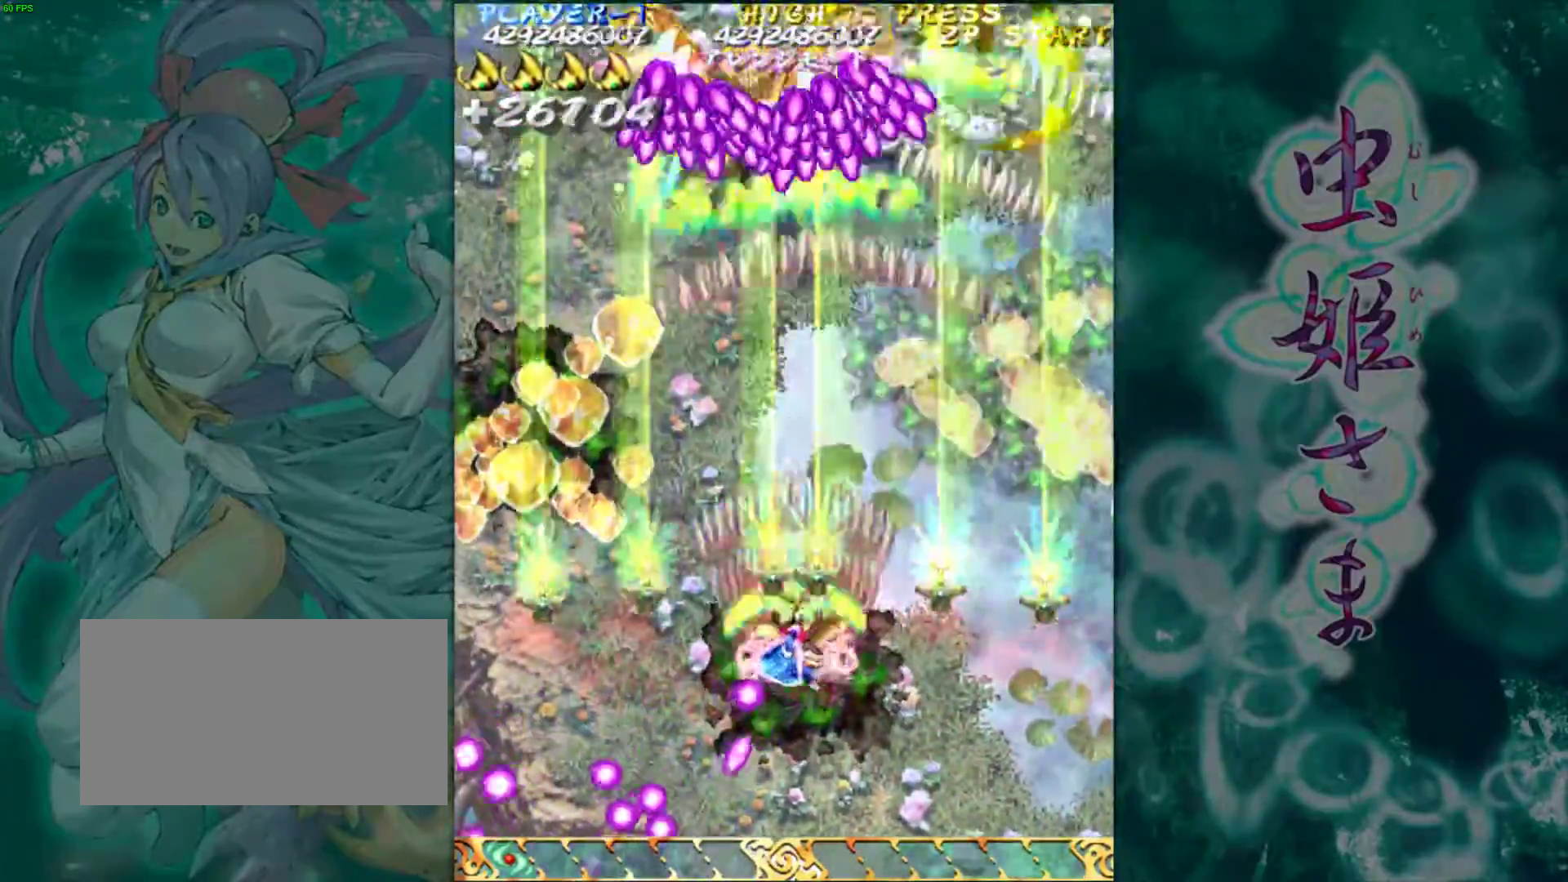
{"buttons": [], "left_stick": "left", "events": [[400, "left_stick", "left"]]}
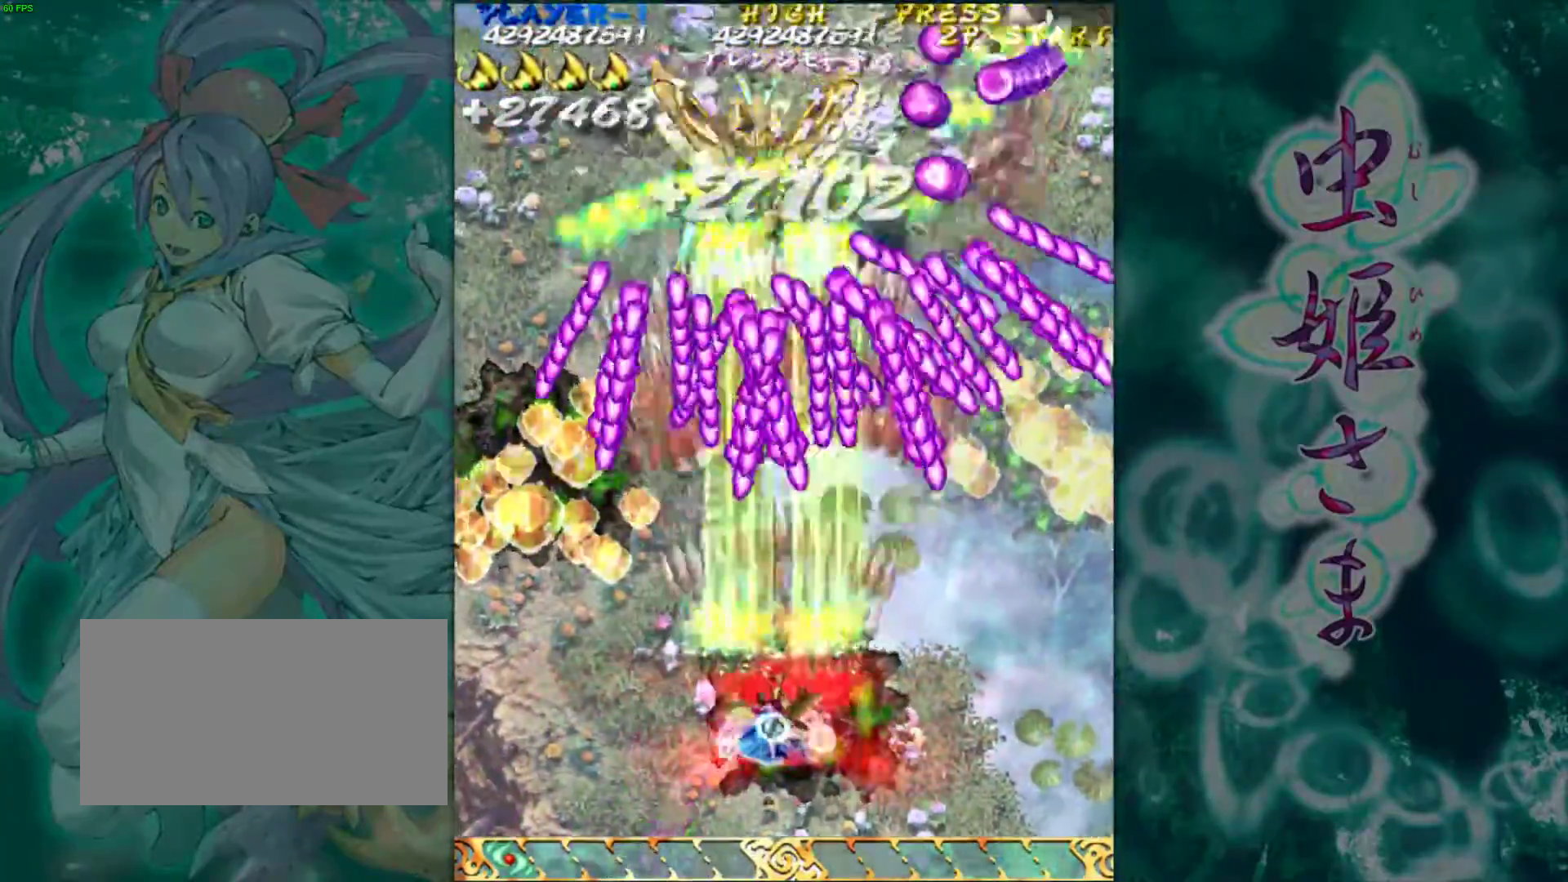
{"buttons": [], "left_stick": "center", "events": [[83, "left_stick", "center"], [167, "left_stick", "down"], [300, "left_stick", "center"]]}
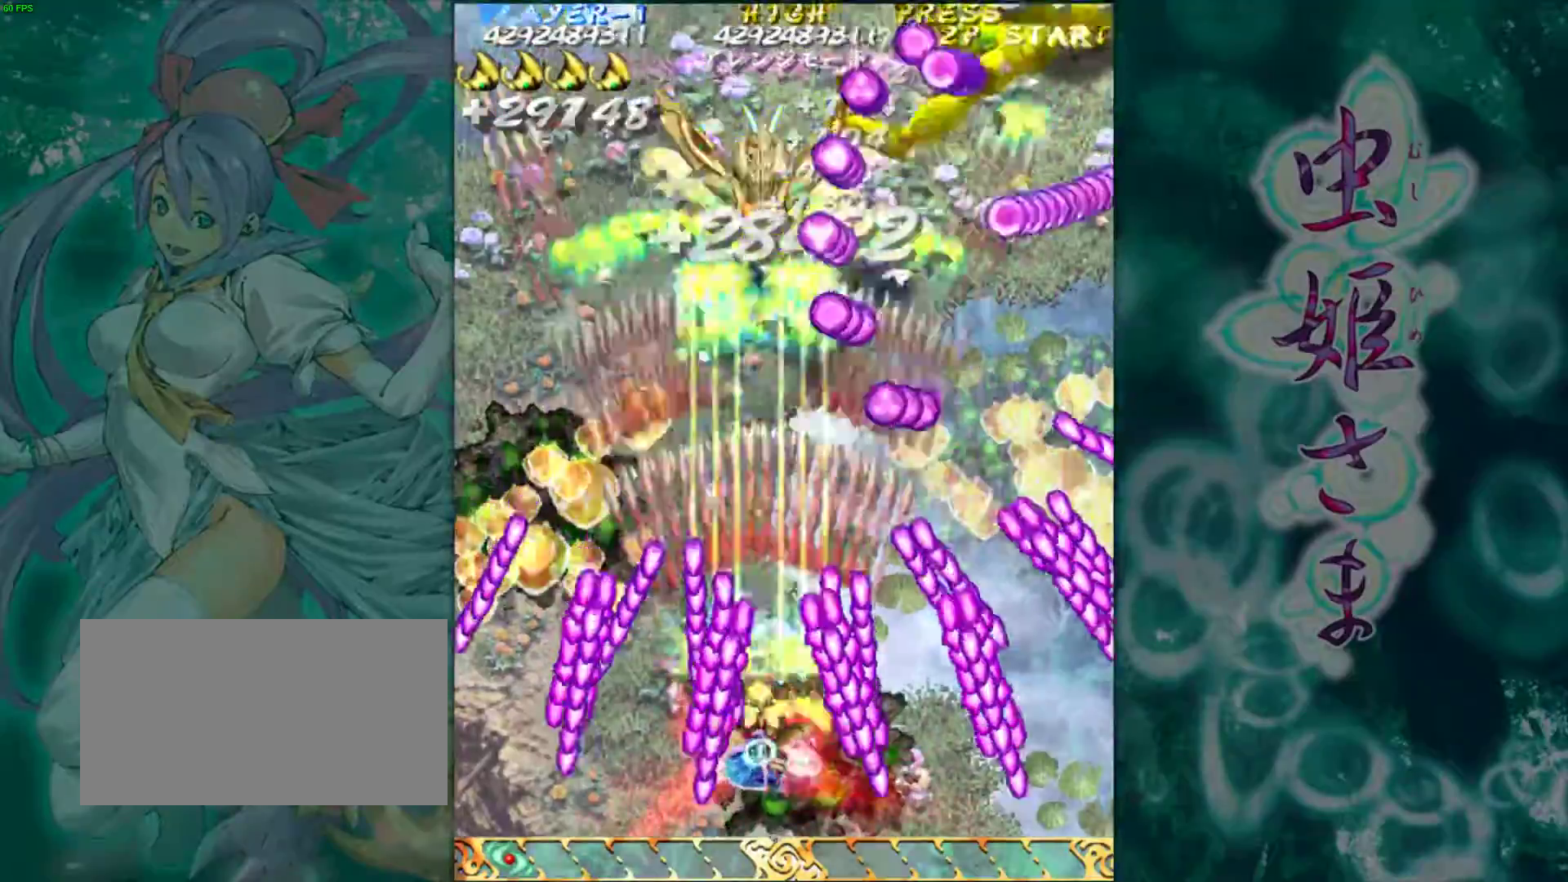
{"buttons": [], "left_stick": "right", "events": [[50, "left_stick", "up"], [500, "left_stick", "right"]]}
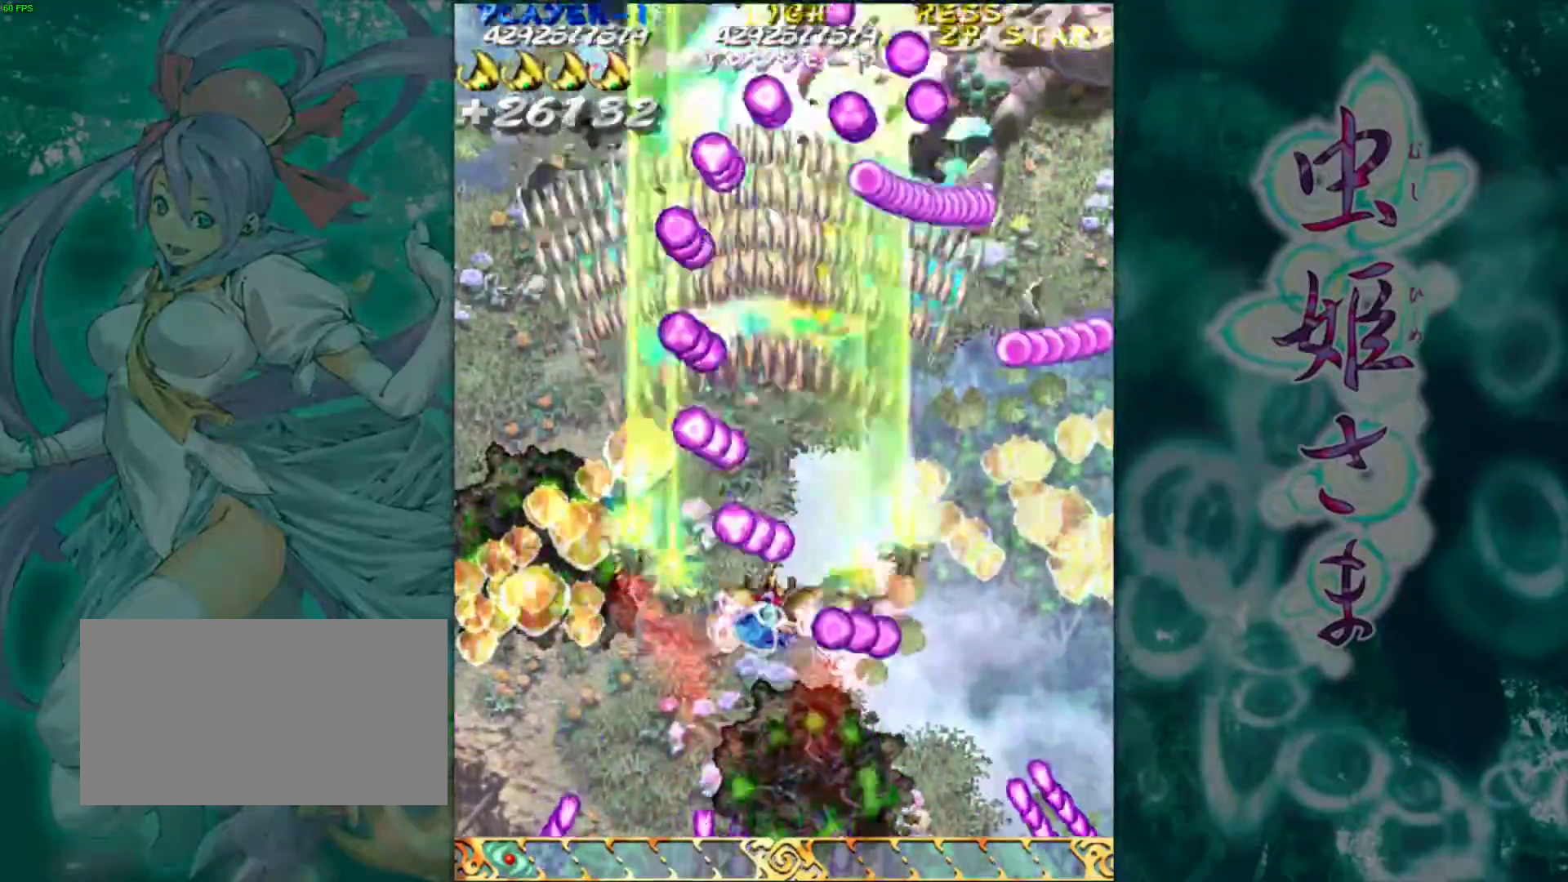
{"buttons": [], "left_stick": "up-right", "events": [[167, "left_stick", "up"], [483, "left_stick", "up-right"]]}
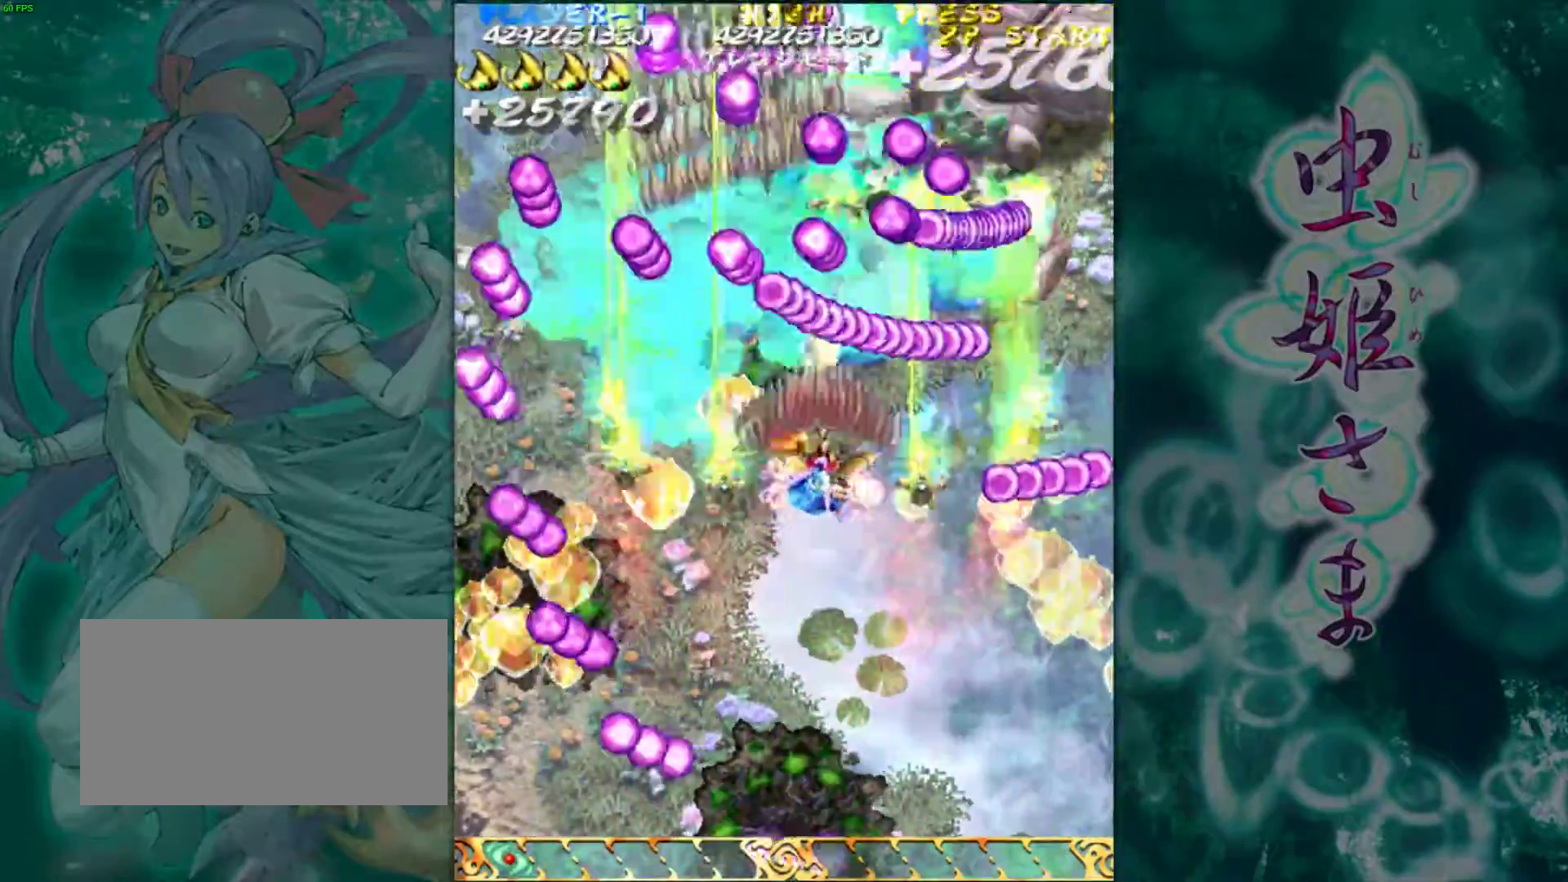
{"buttons": [], "left_stick": "right", "events": [[67, "left_stick", "right"]]}
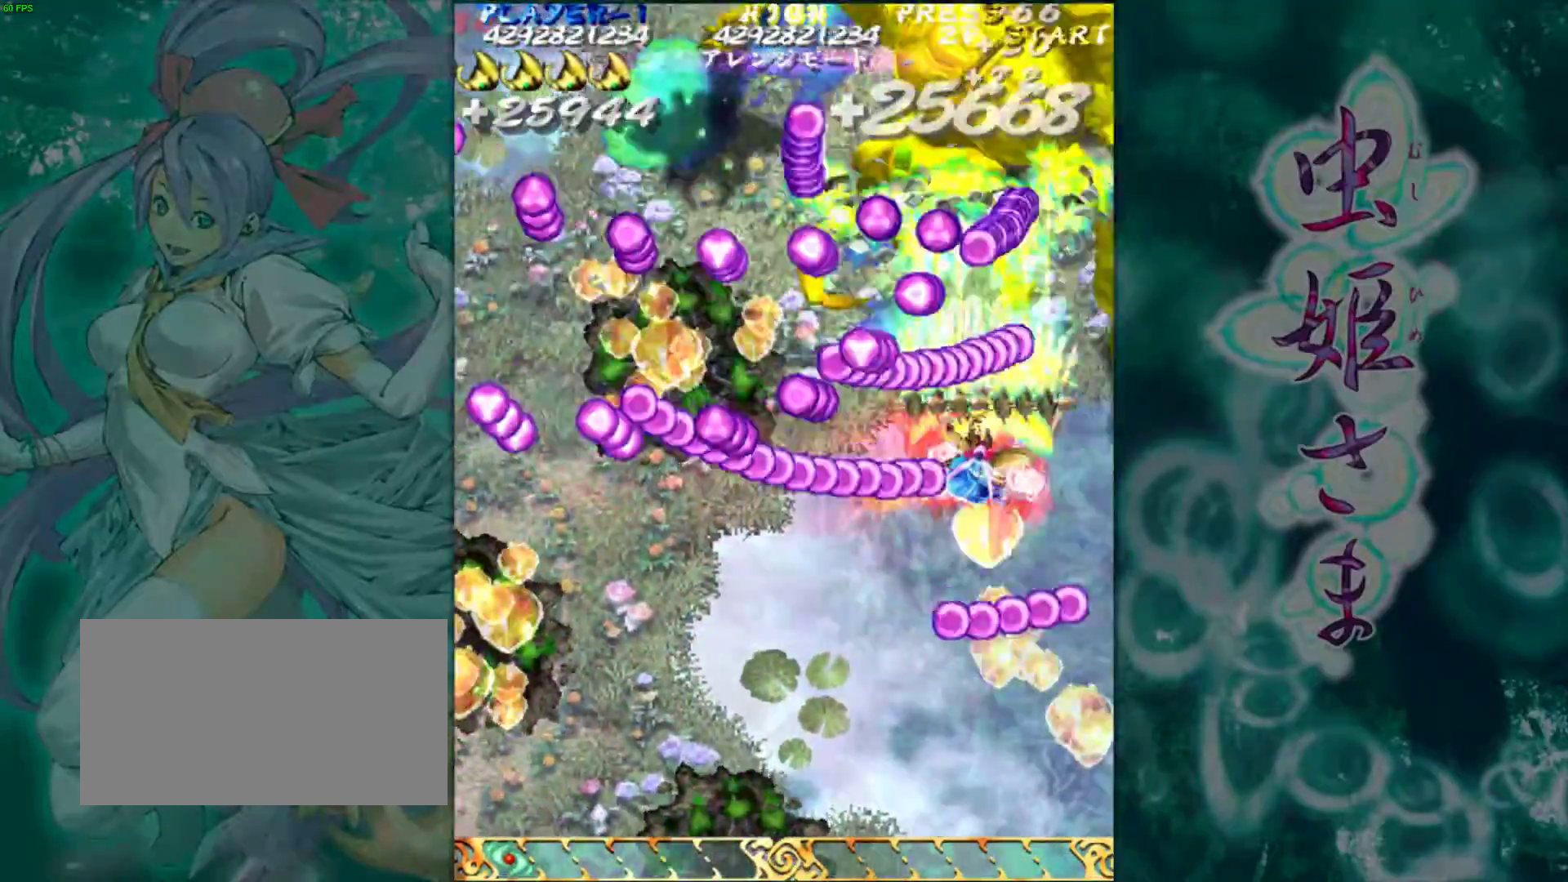
{"buttons": [], "left_stick": "down", "events": [[83, "left_stick", "down"]]}
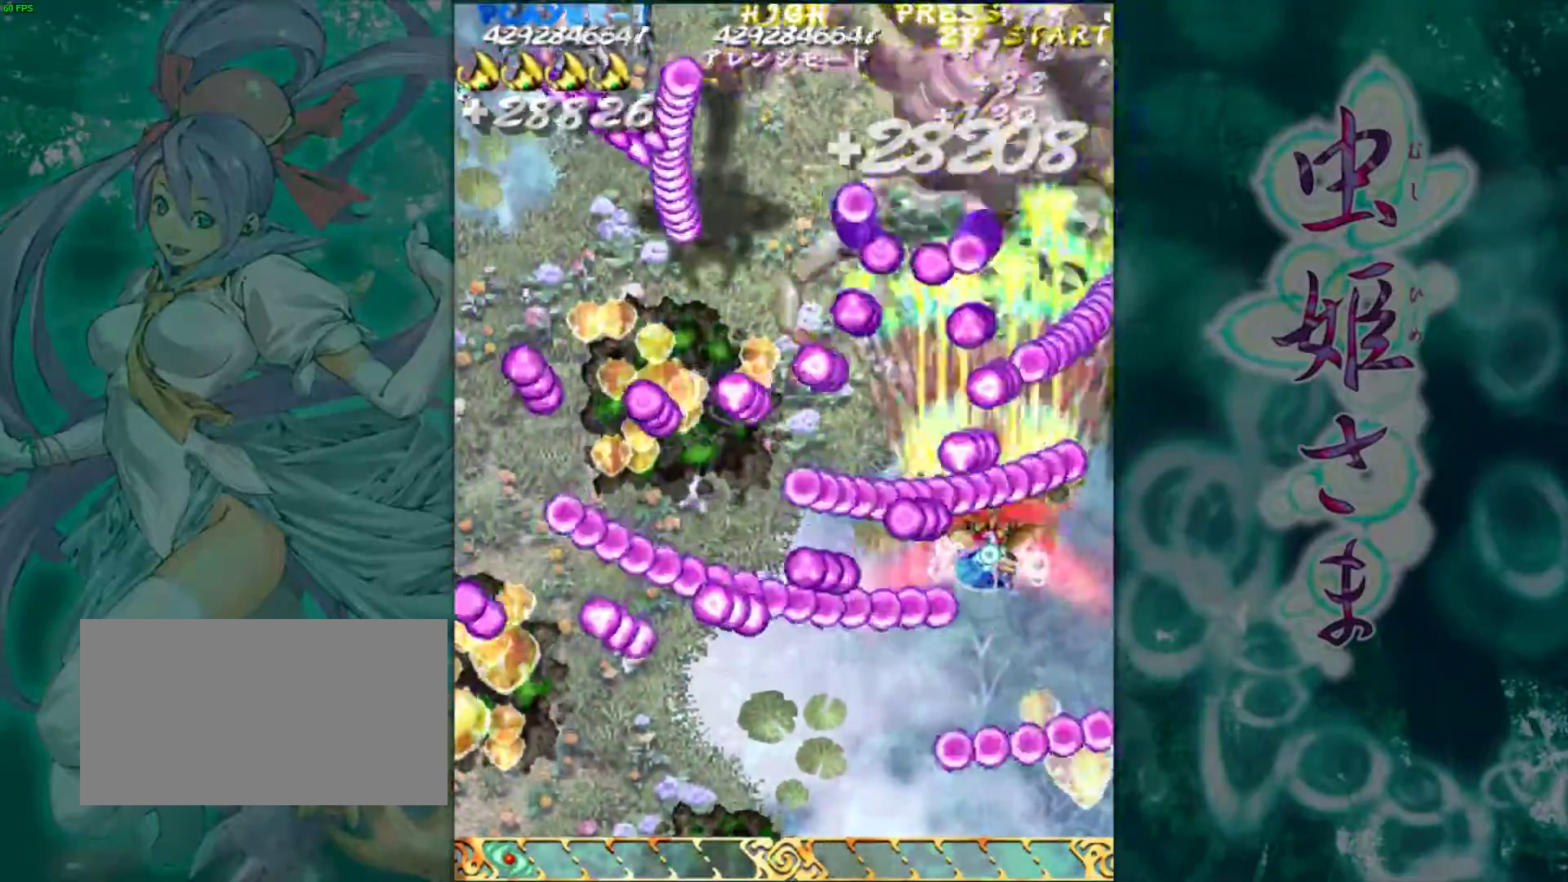
{"buttons": [], "left_stick": "left", "events": [[267, "left_stick", "center"], [317, "left_stick", "down"], [467, "left_stick", "left"]]}
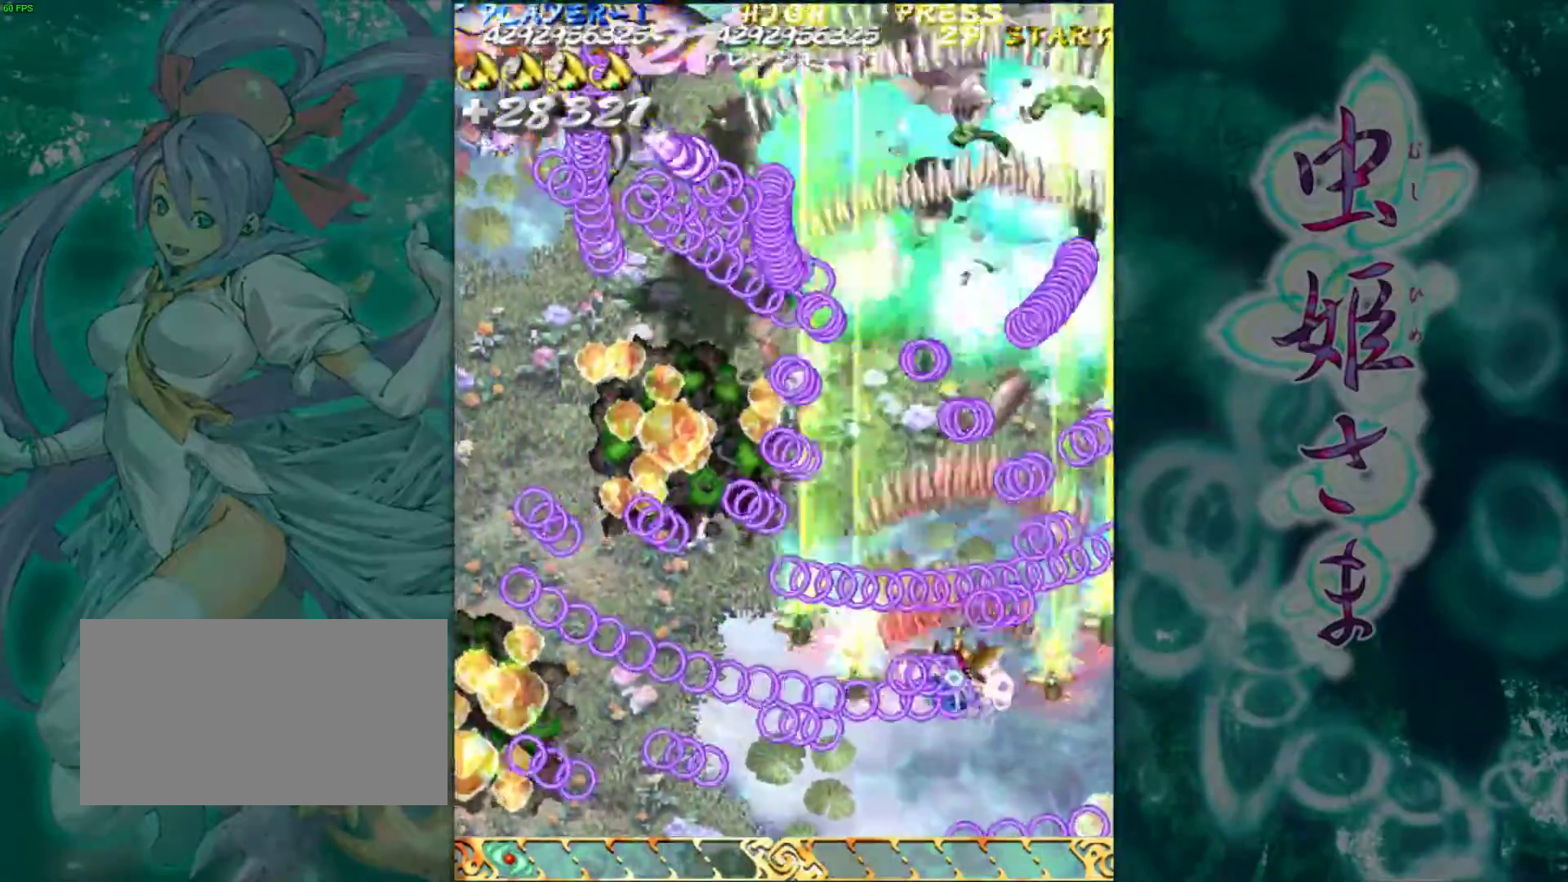
{"buttons": [], "left_stick": "left", "events": []}
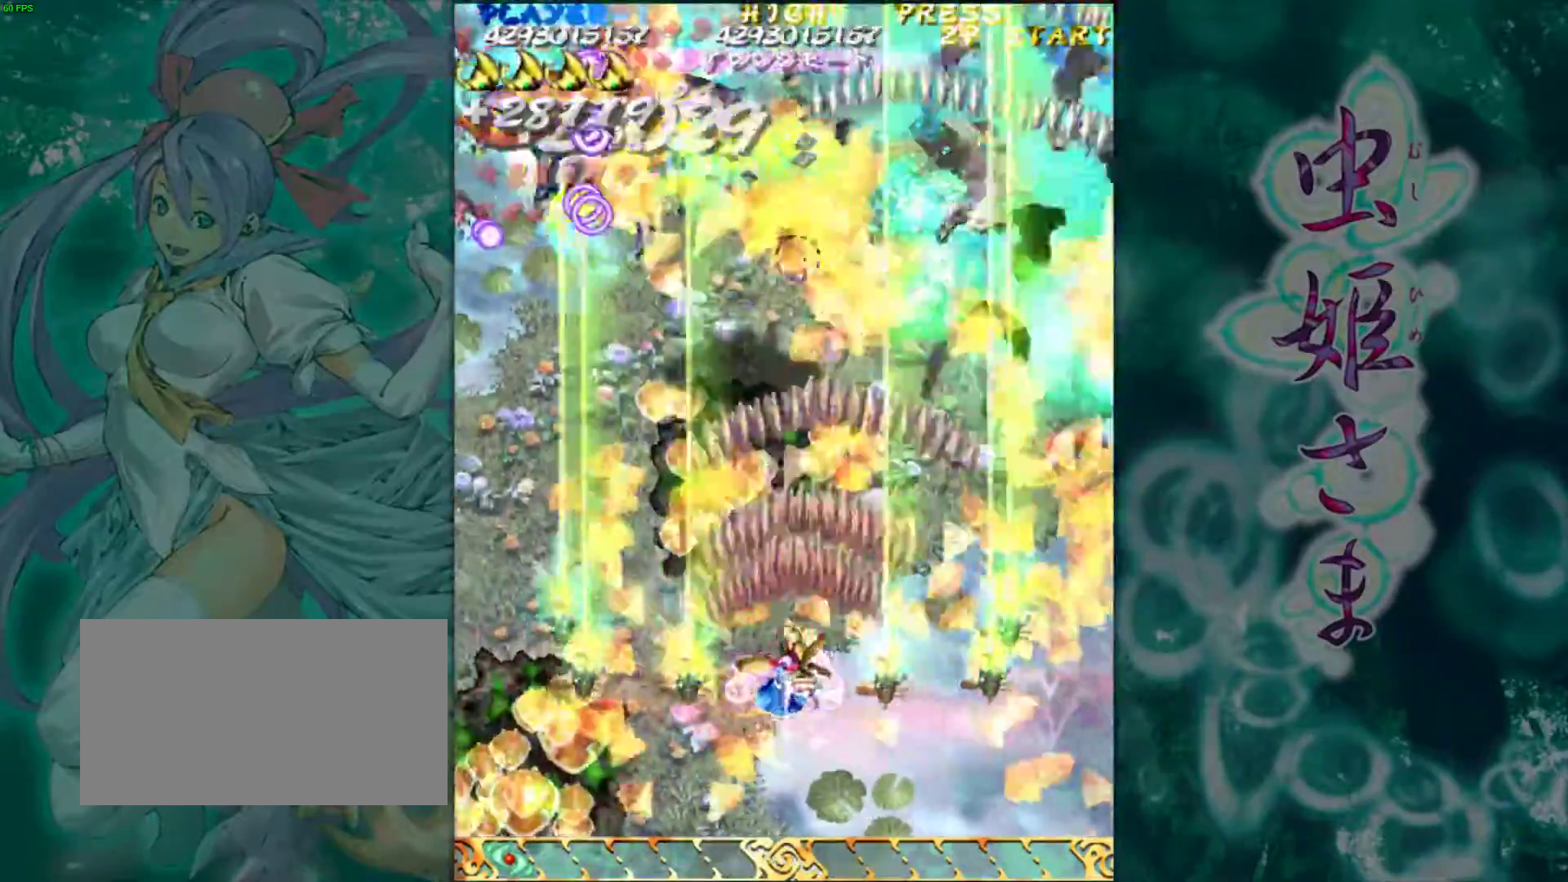
{"buttons": [], "left_stick": "left", "events": []}